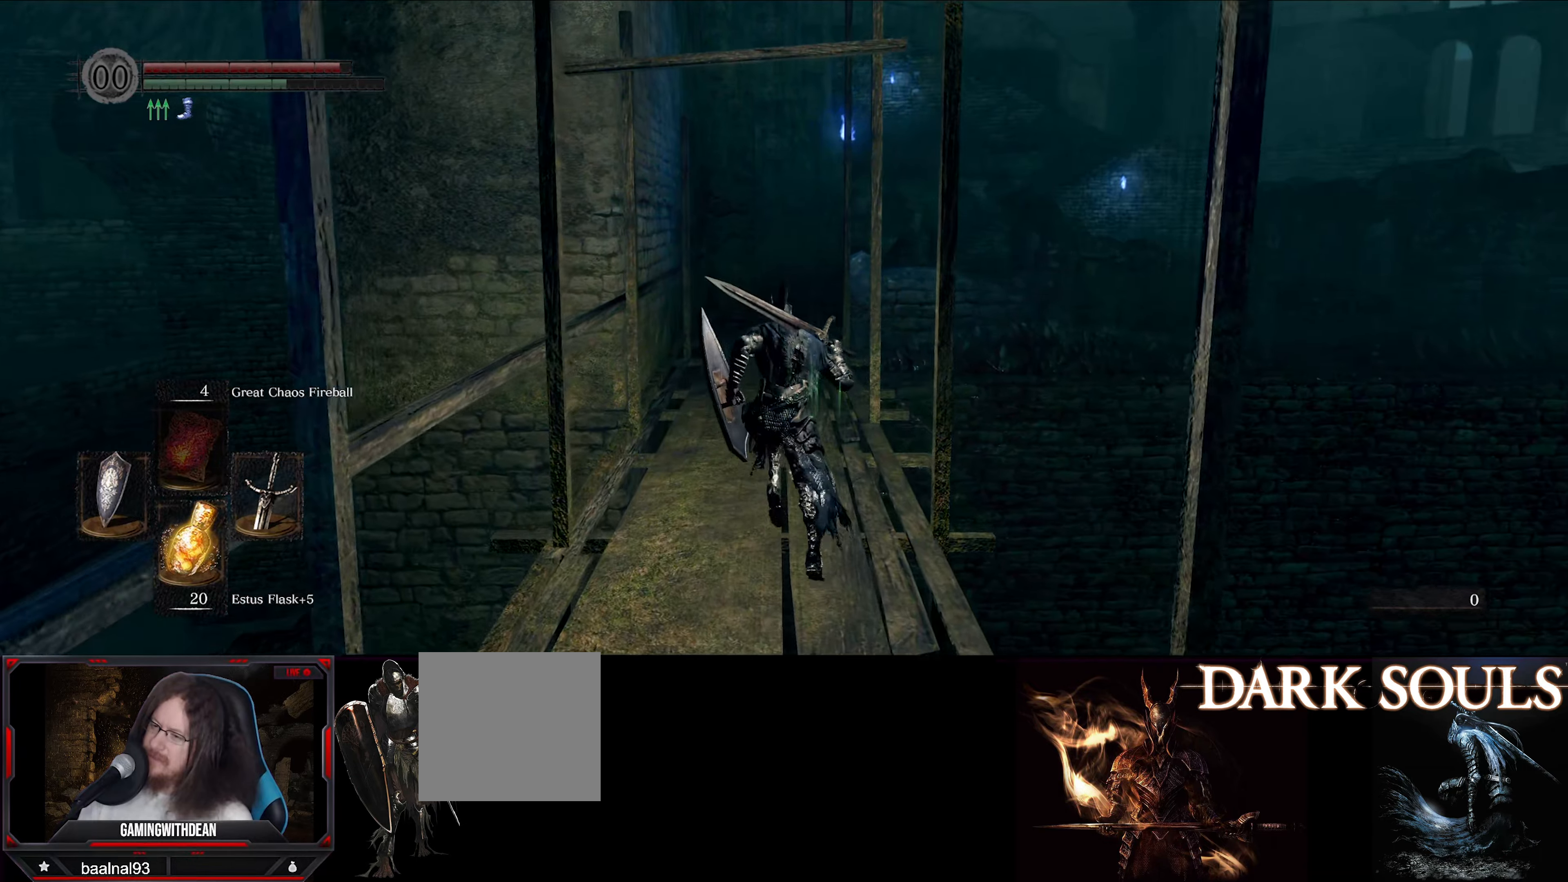
Gameplay with a controller (Xbox layout); each line is a JSON object with the inputs held at the frame after it. "events" lists button and stick changes between this image and that frame as [ms after this image, input, new state], when the widget could be followed in between. Not read: L3 R3.
{"buttons": ["B"], "left_stick": "up", "right_stick": "center", "events": []}
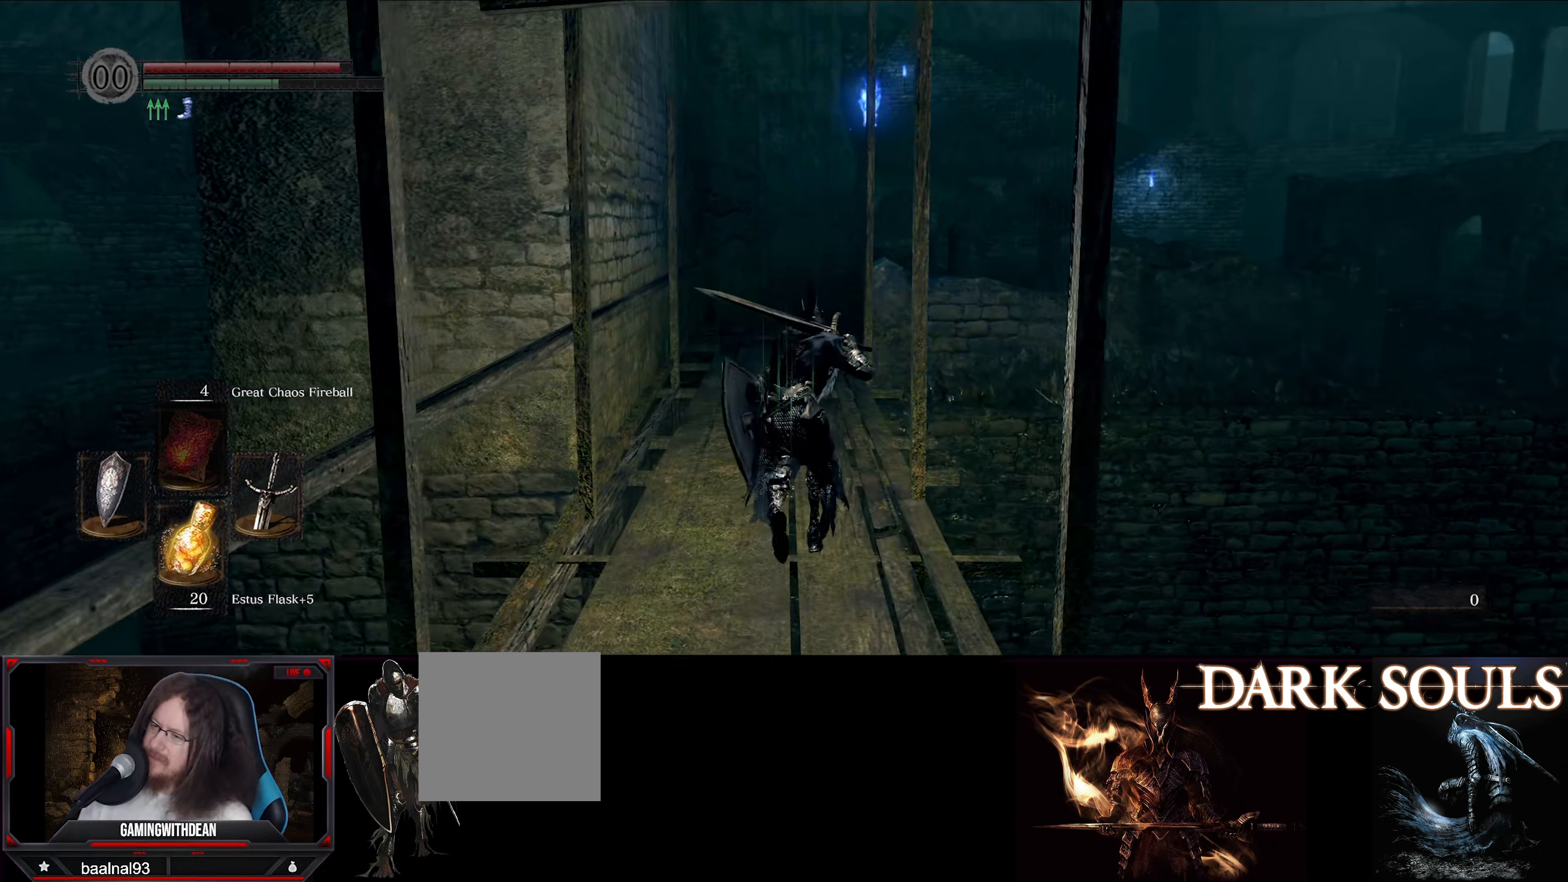
{"buttons": ["B"], "left_stick": "up", "right_stick": "center", "events": []}
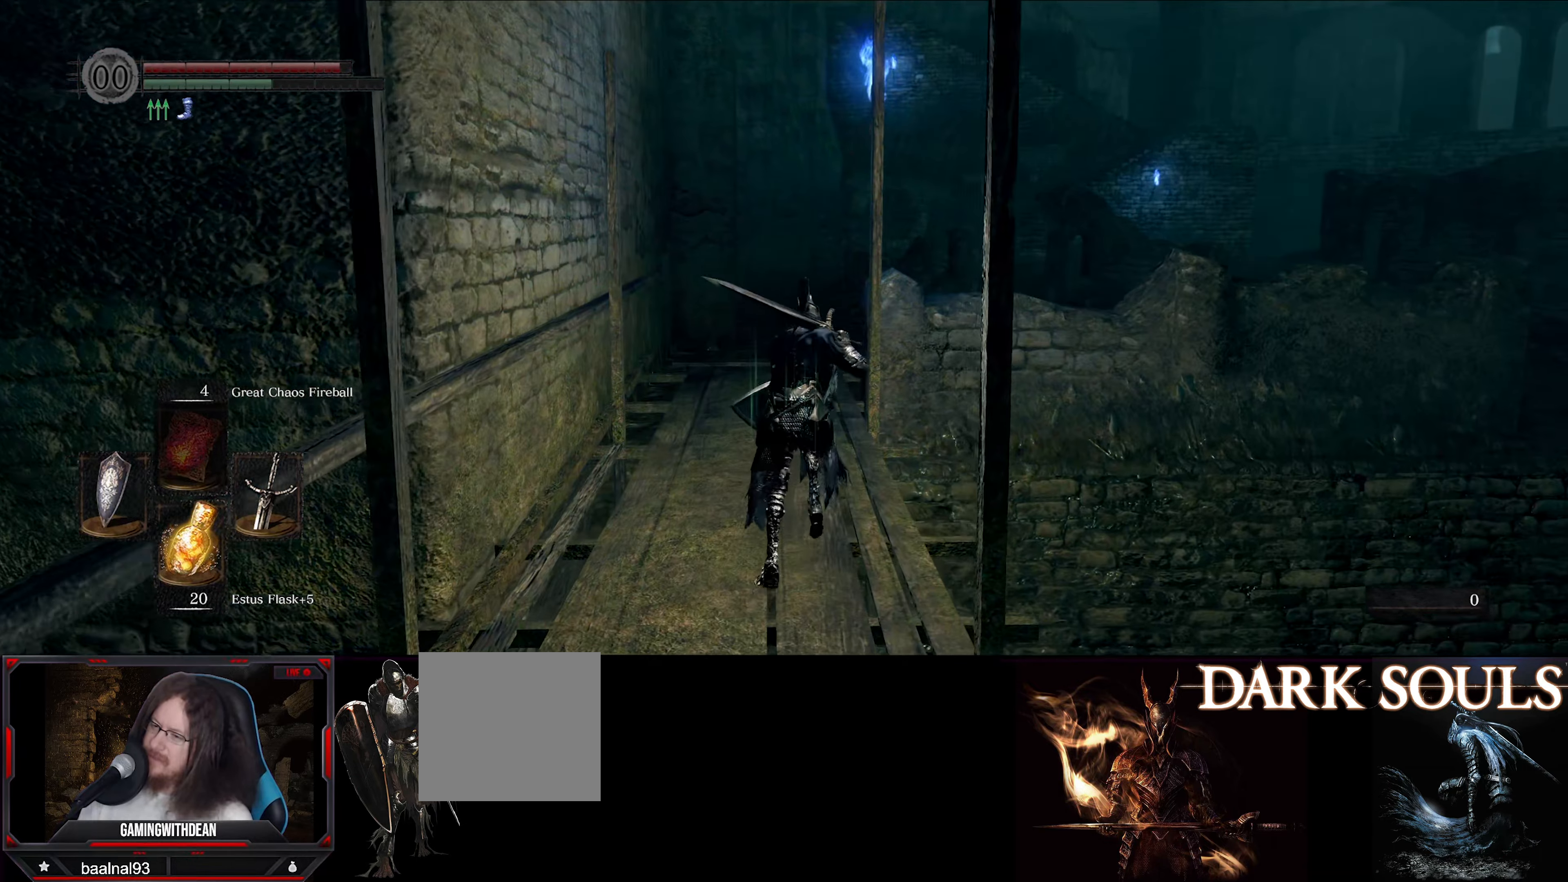
{"buttons": ["B"], "left_stick": "up", "right_stick": "center", "events": []}
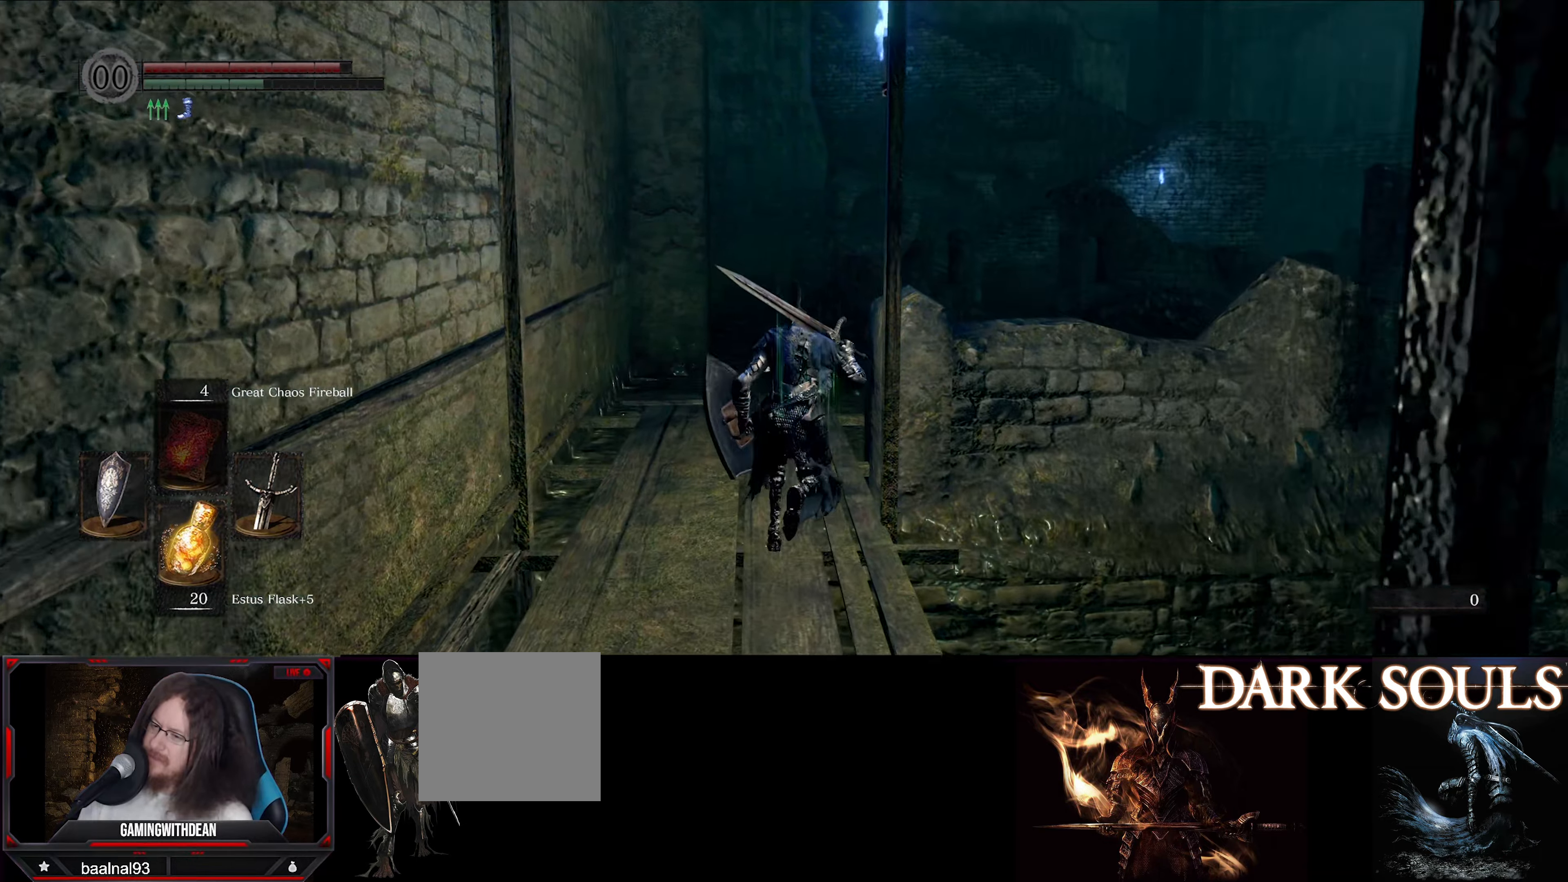
{"buttons": ["B"], "left_stick": "up", "right_stick": "right", "events": [[200, "right_stick", "right"]]}
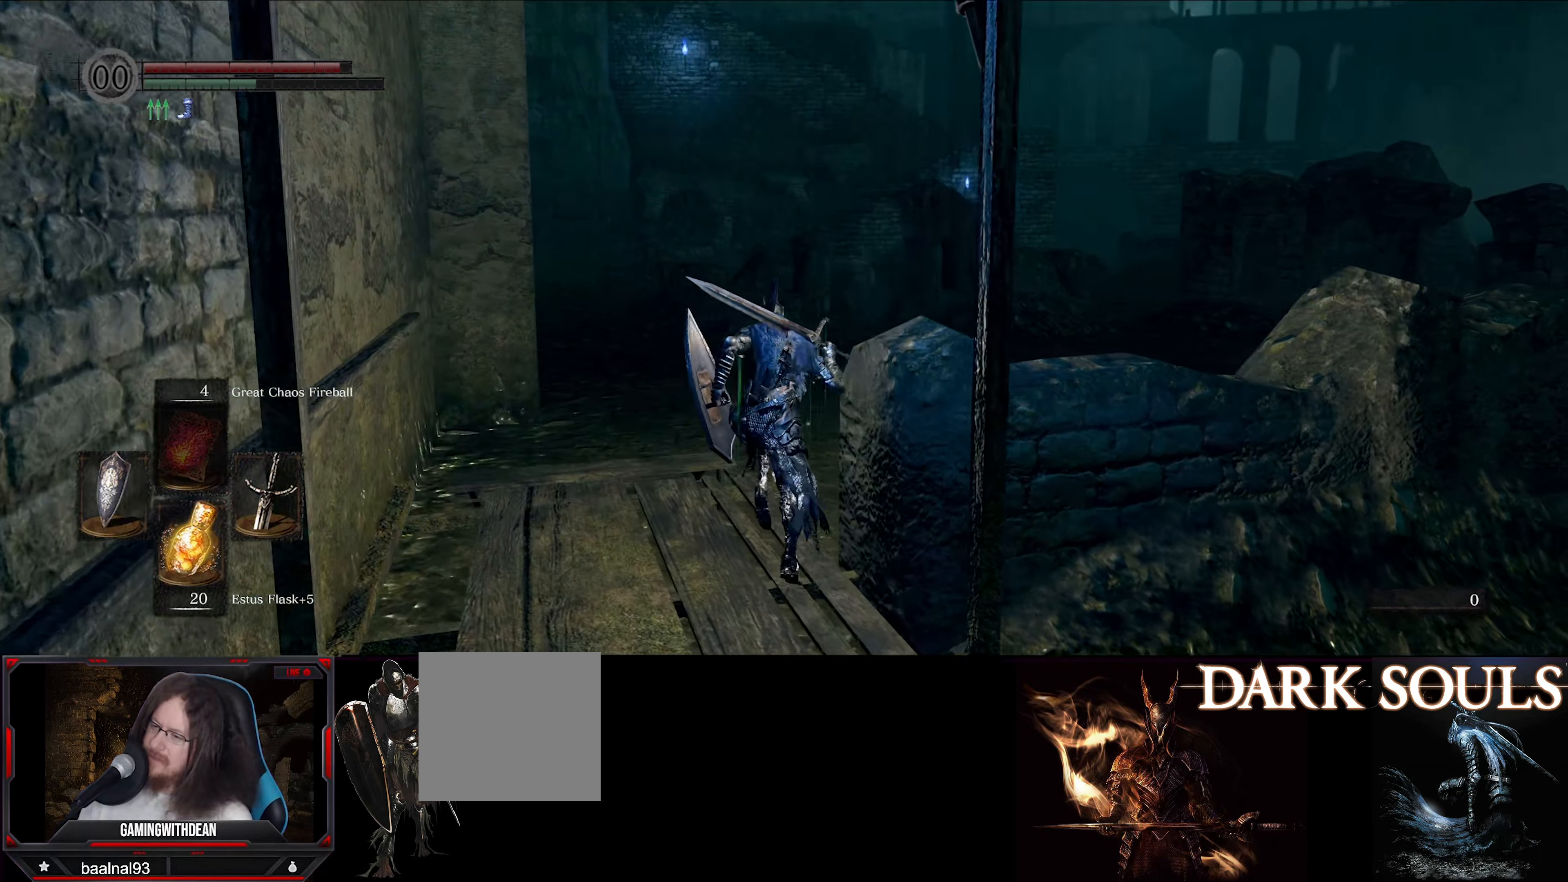
{"buttons": ["B"], "left_stick": "up", "right_stick": "center", "events": [[350, "right_stick", "center"]]}
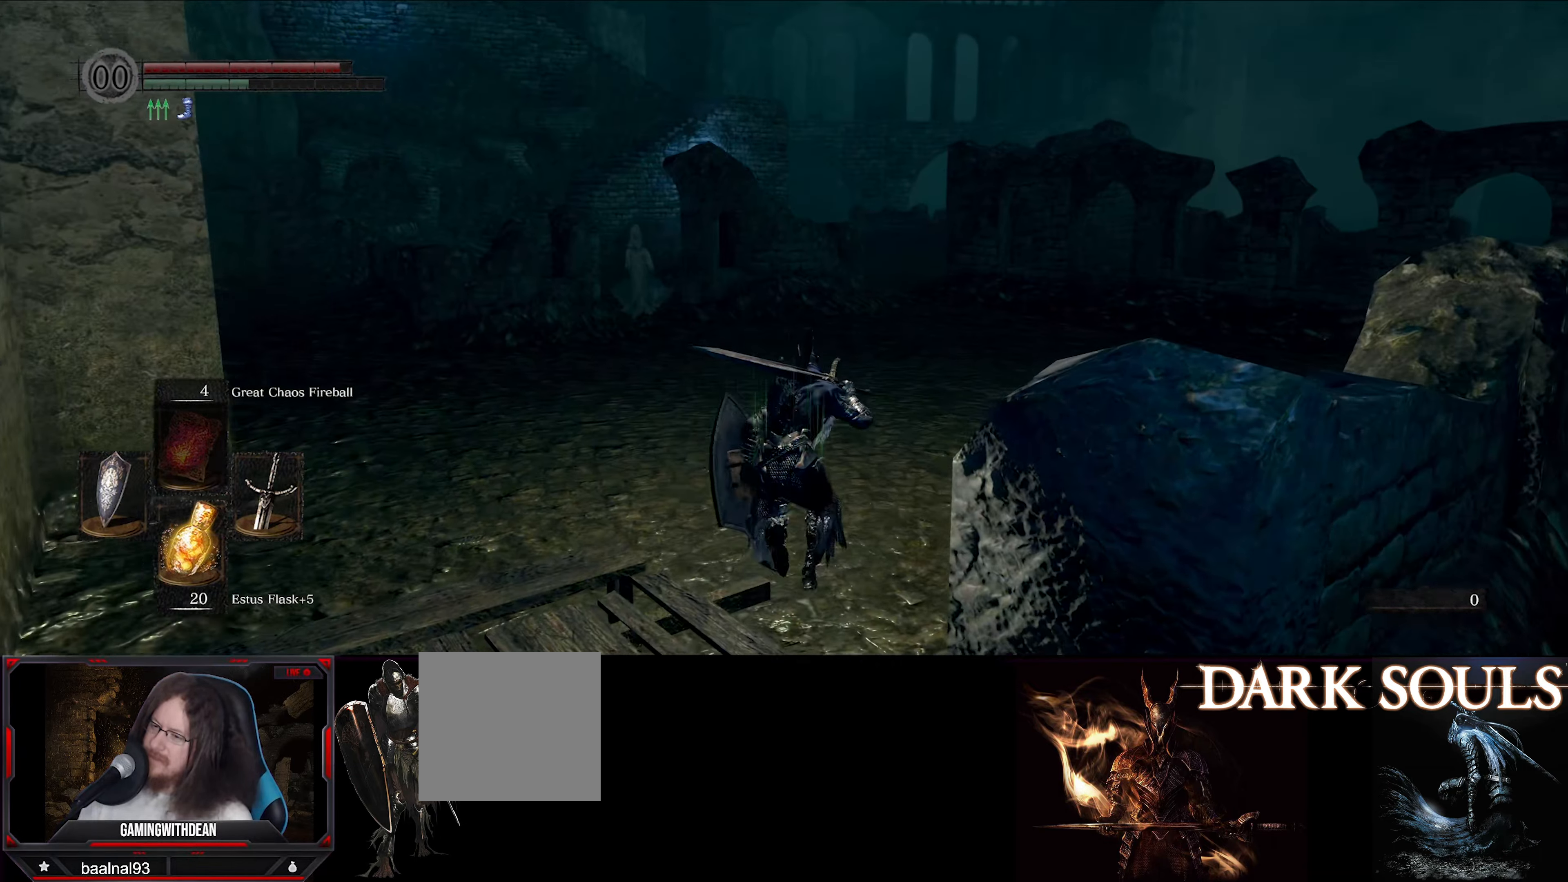
{"buttons": ["B"], "left_stick": "up", "right_stick": "center", "events": []}
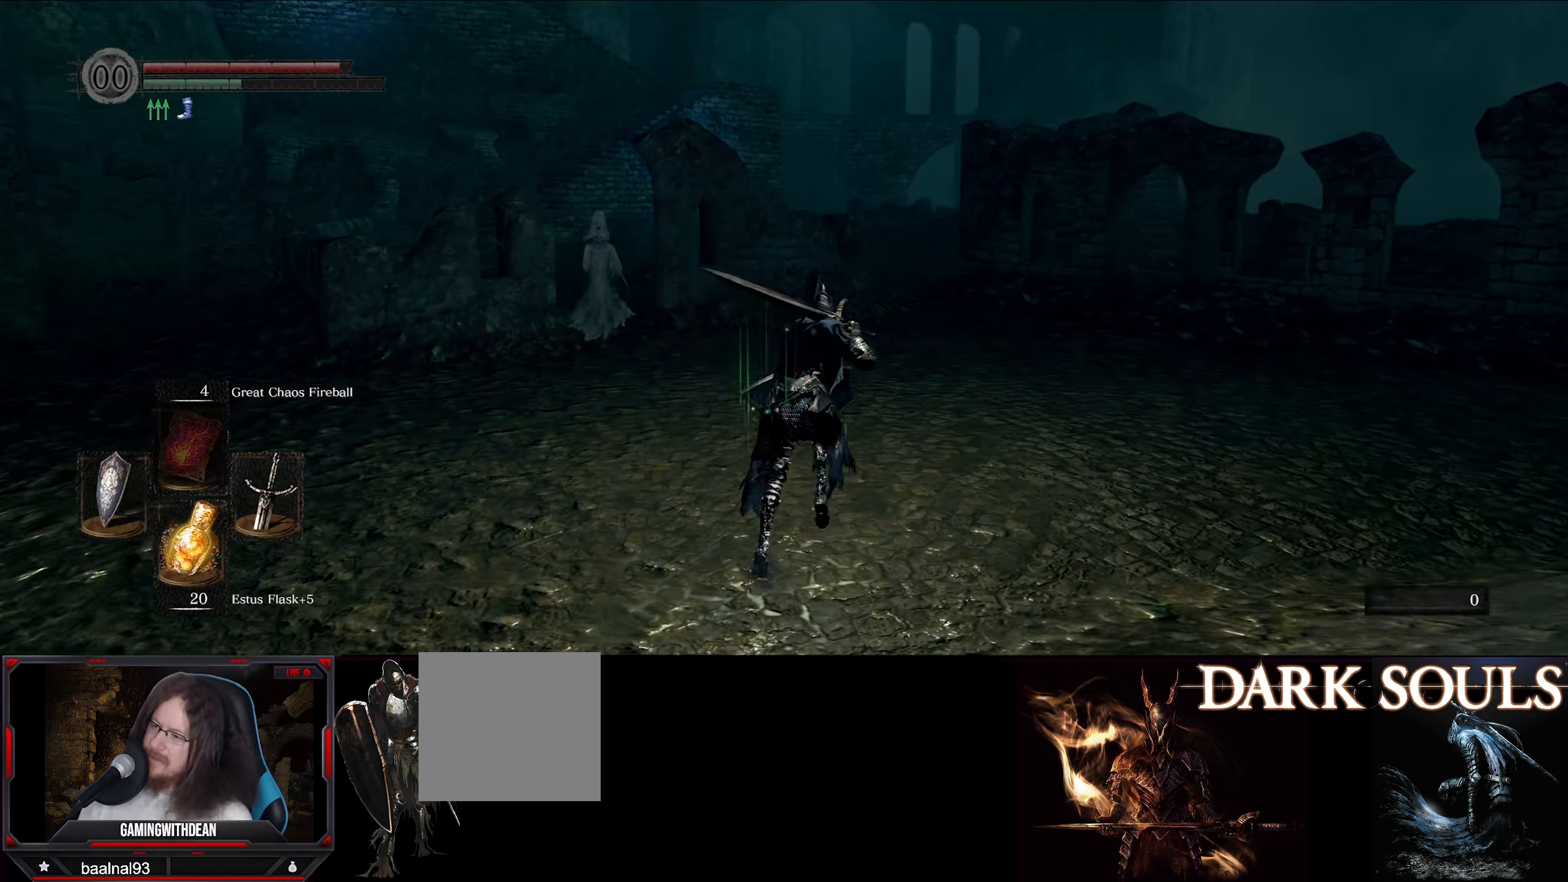
{"buttons": ["B"], "left_stick": "up", "right_stick": "center", "events": []}
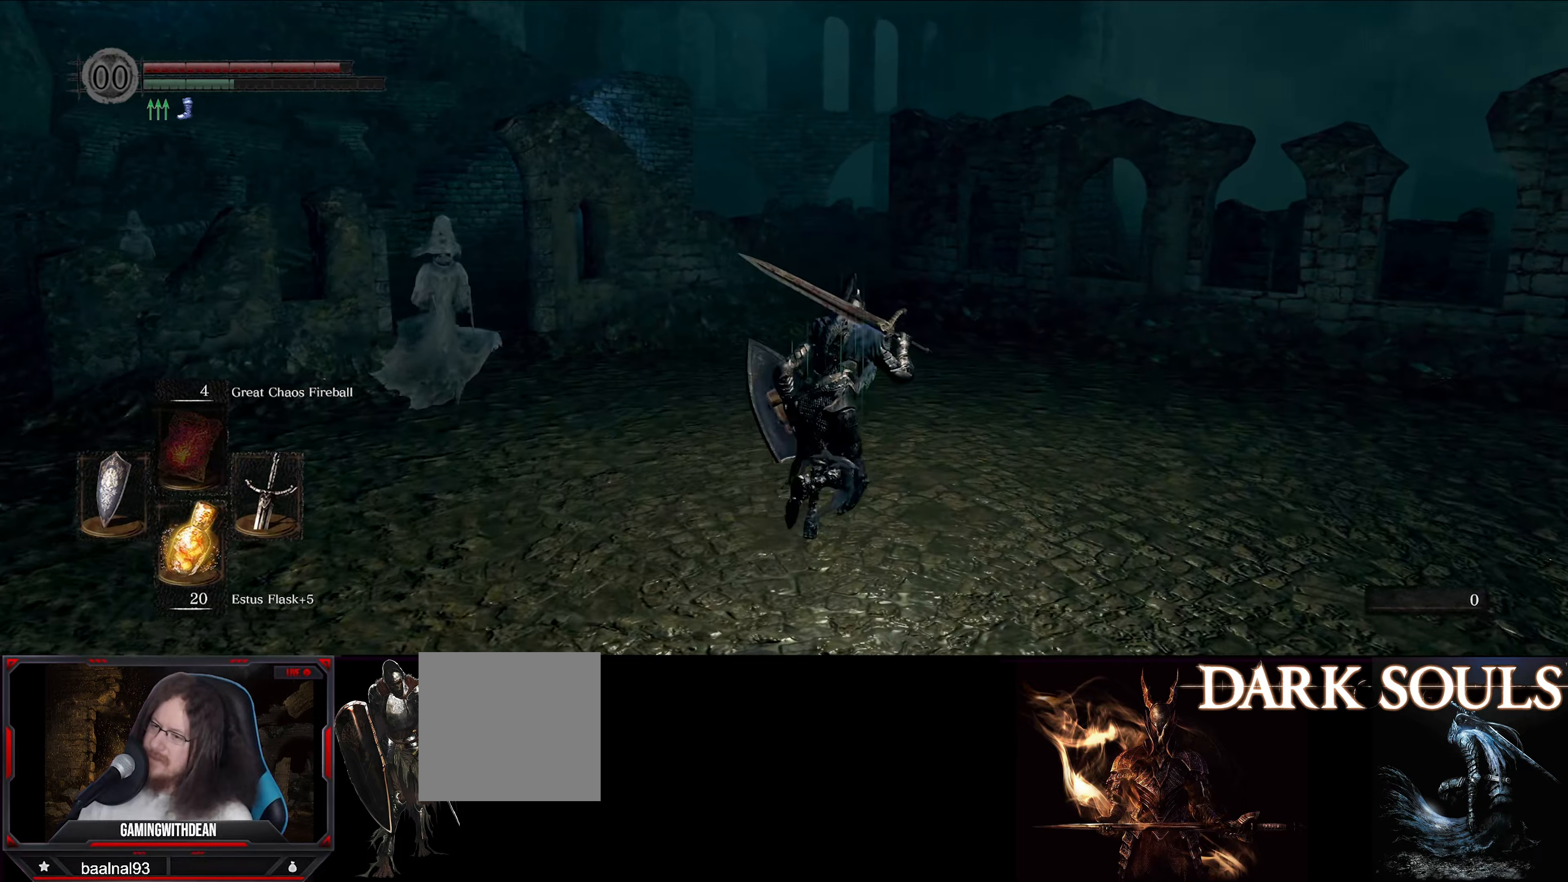
{"buttons": ["B"], "left_stick": "up", "right_stick": "center", "events": []}
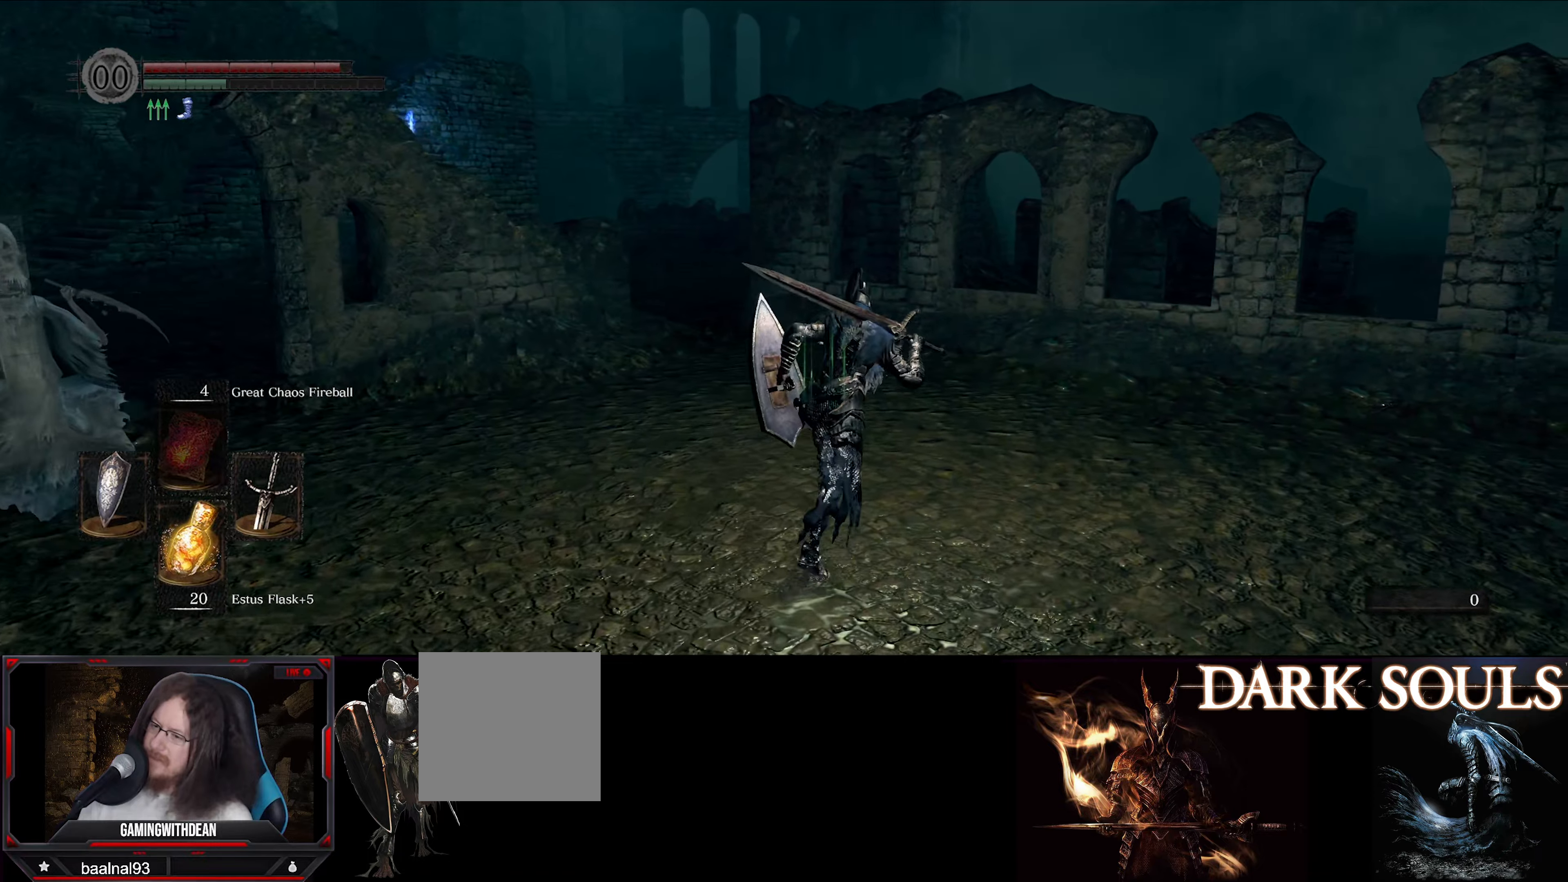
{"buttons": ["B"], "left_stick": "up", "right_stick": "left", "events": [[367, "right_stick", "left"]]}
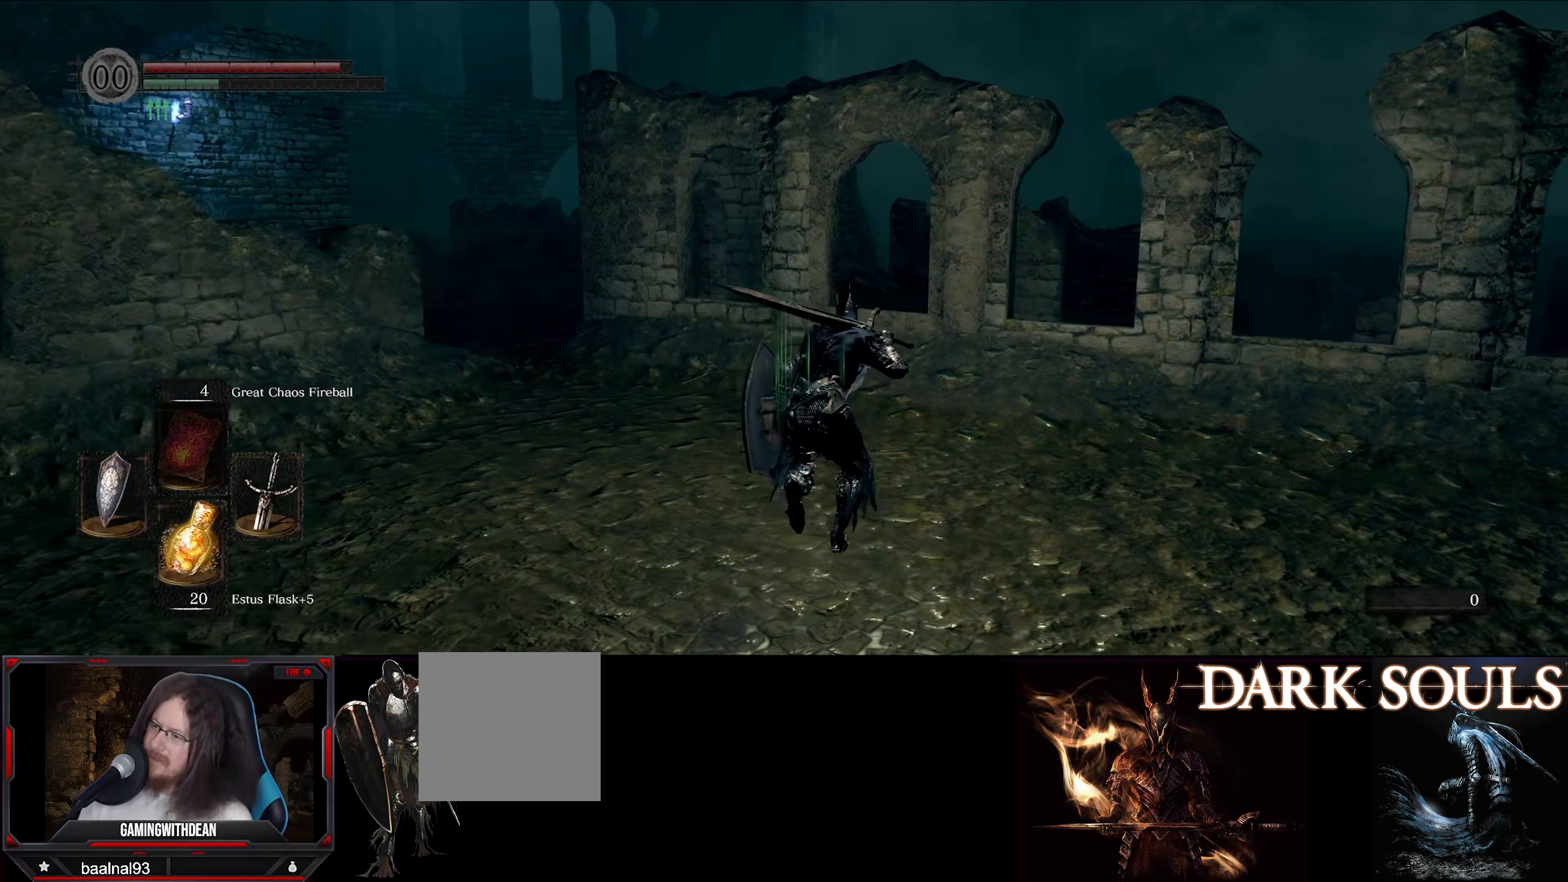
{"buttons": ["B"], "left_stick": "up-left", "right_stick": "left", "events": [[300, "left_stick", "up-left"]]}
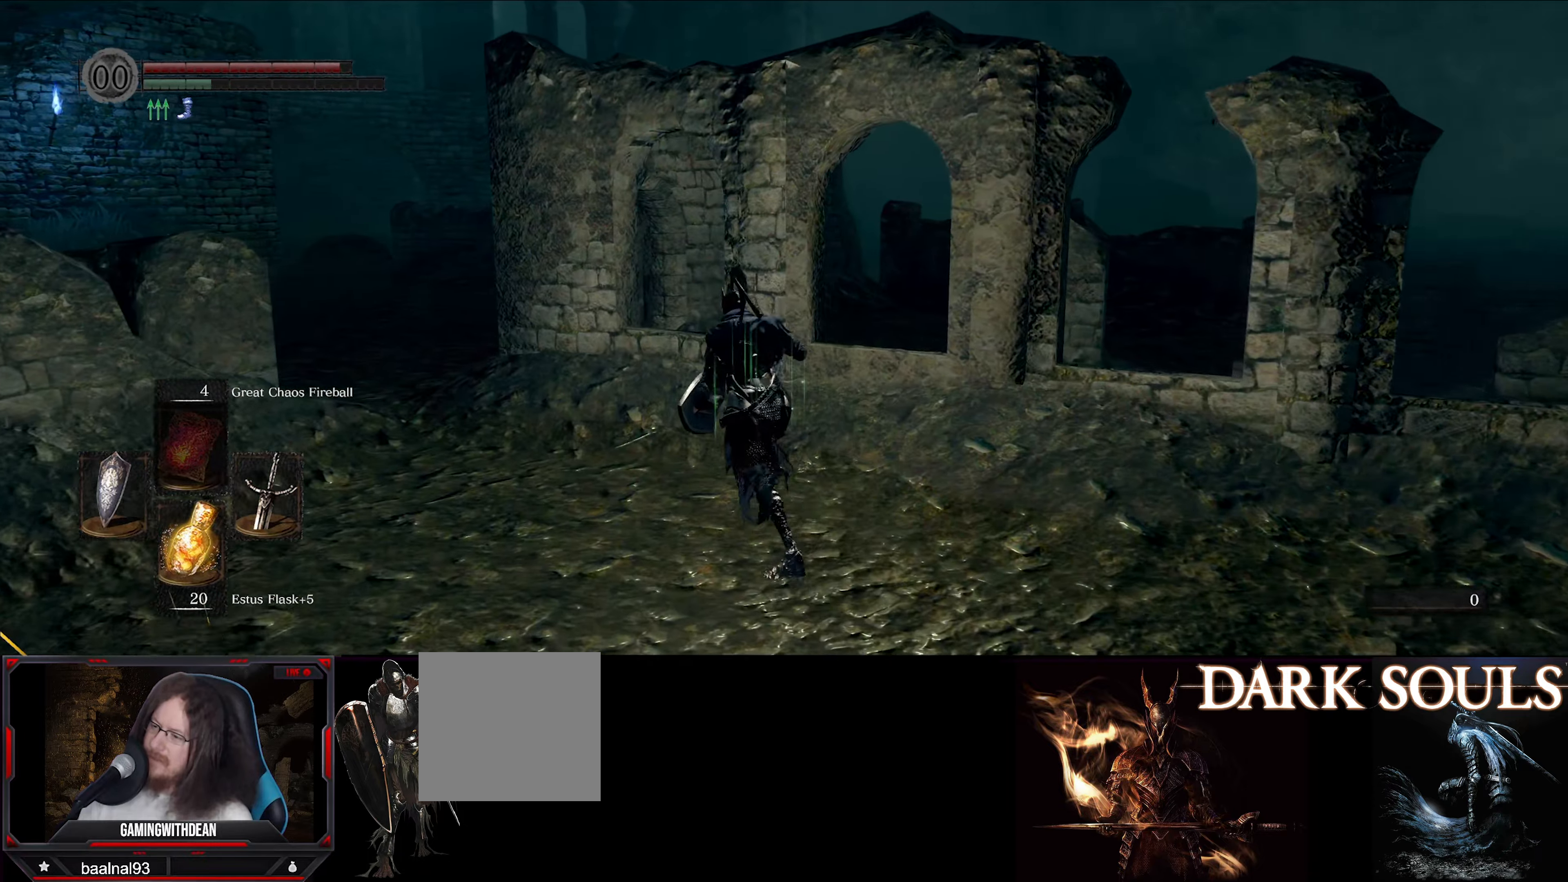
{"buttons": ["B"], "left_stick": "up-left", "right_stick": "center", "events": [[233, "right_stick", "center"]]}
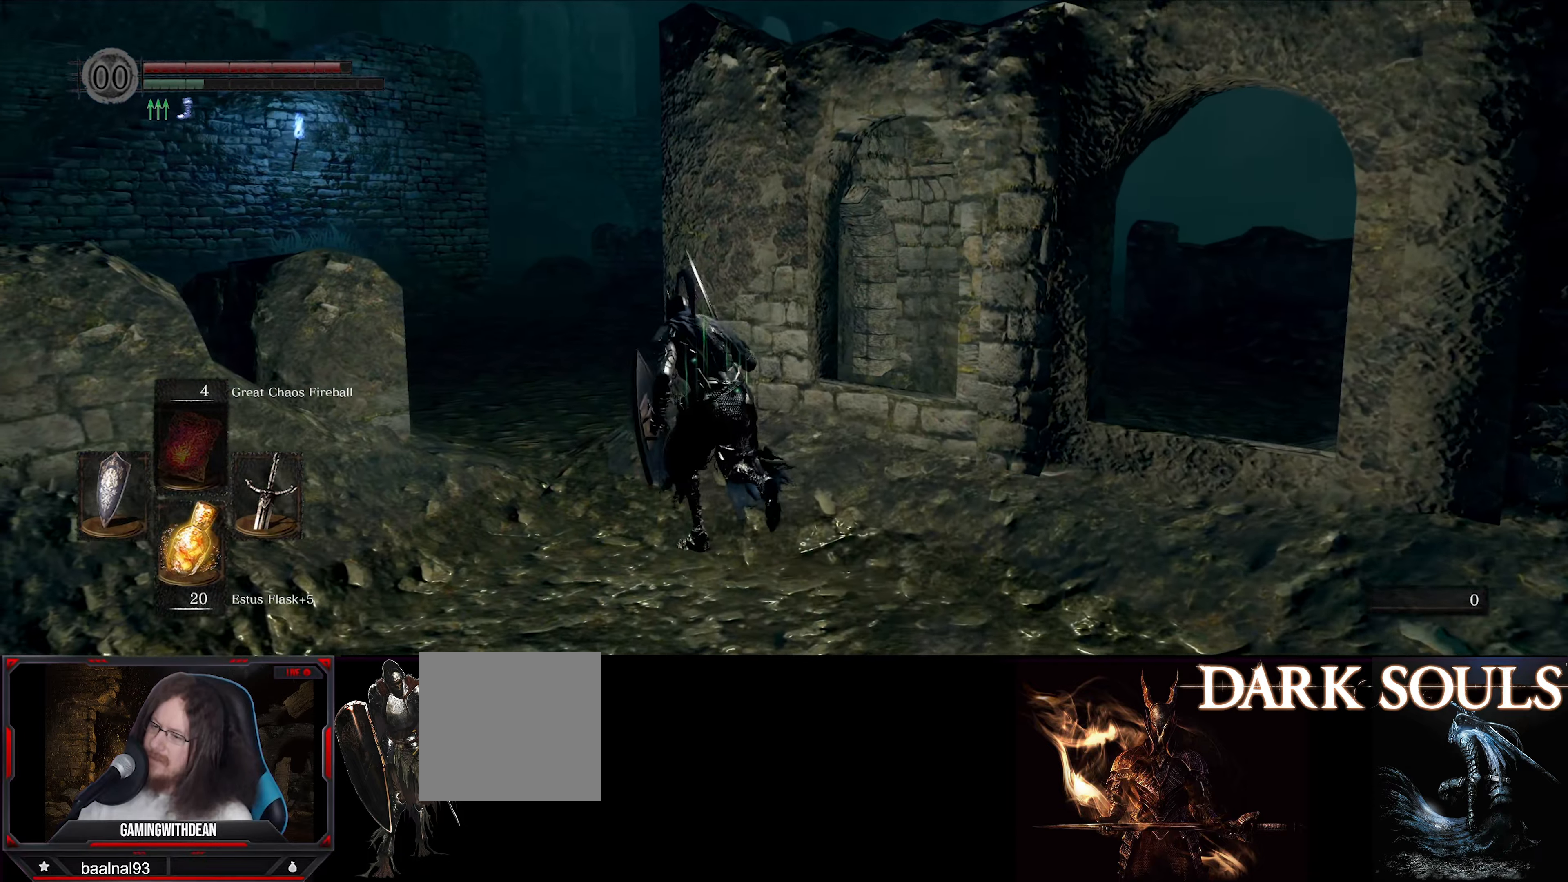
{"buttons": ["B"], "left_stick": "up", "right_stick": "down-right", "events": [[383, "left_stick", "up"], [417, "right_stick", "down-right"]]}
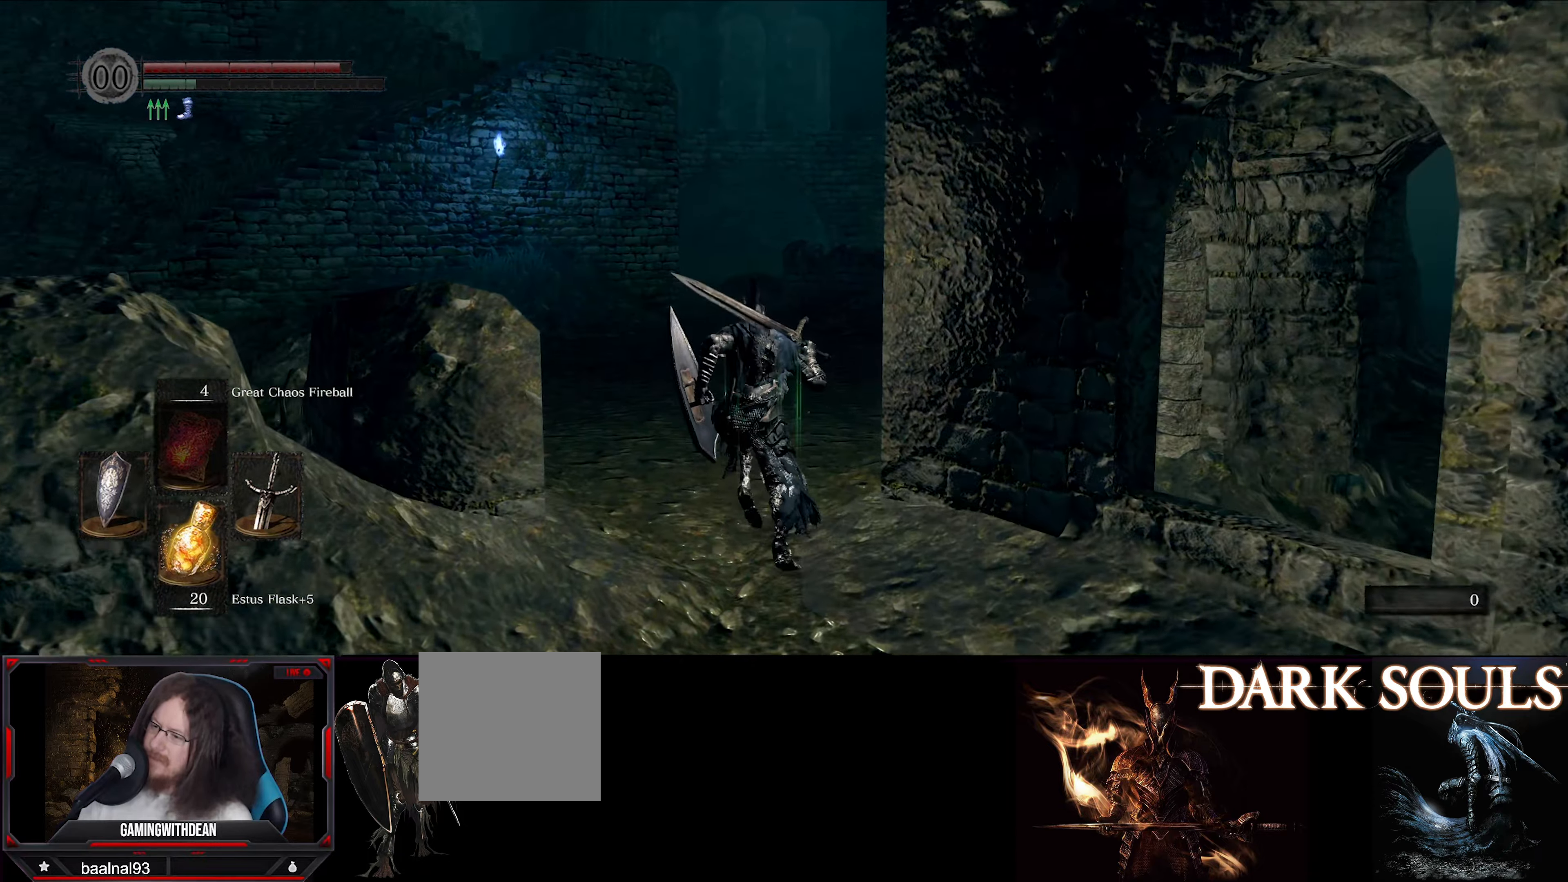
{"buttons": ["B"], "left_stick": "up", "right_stick": "center", "events": [[117, "right_stick", "center"]]}
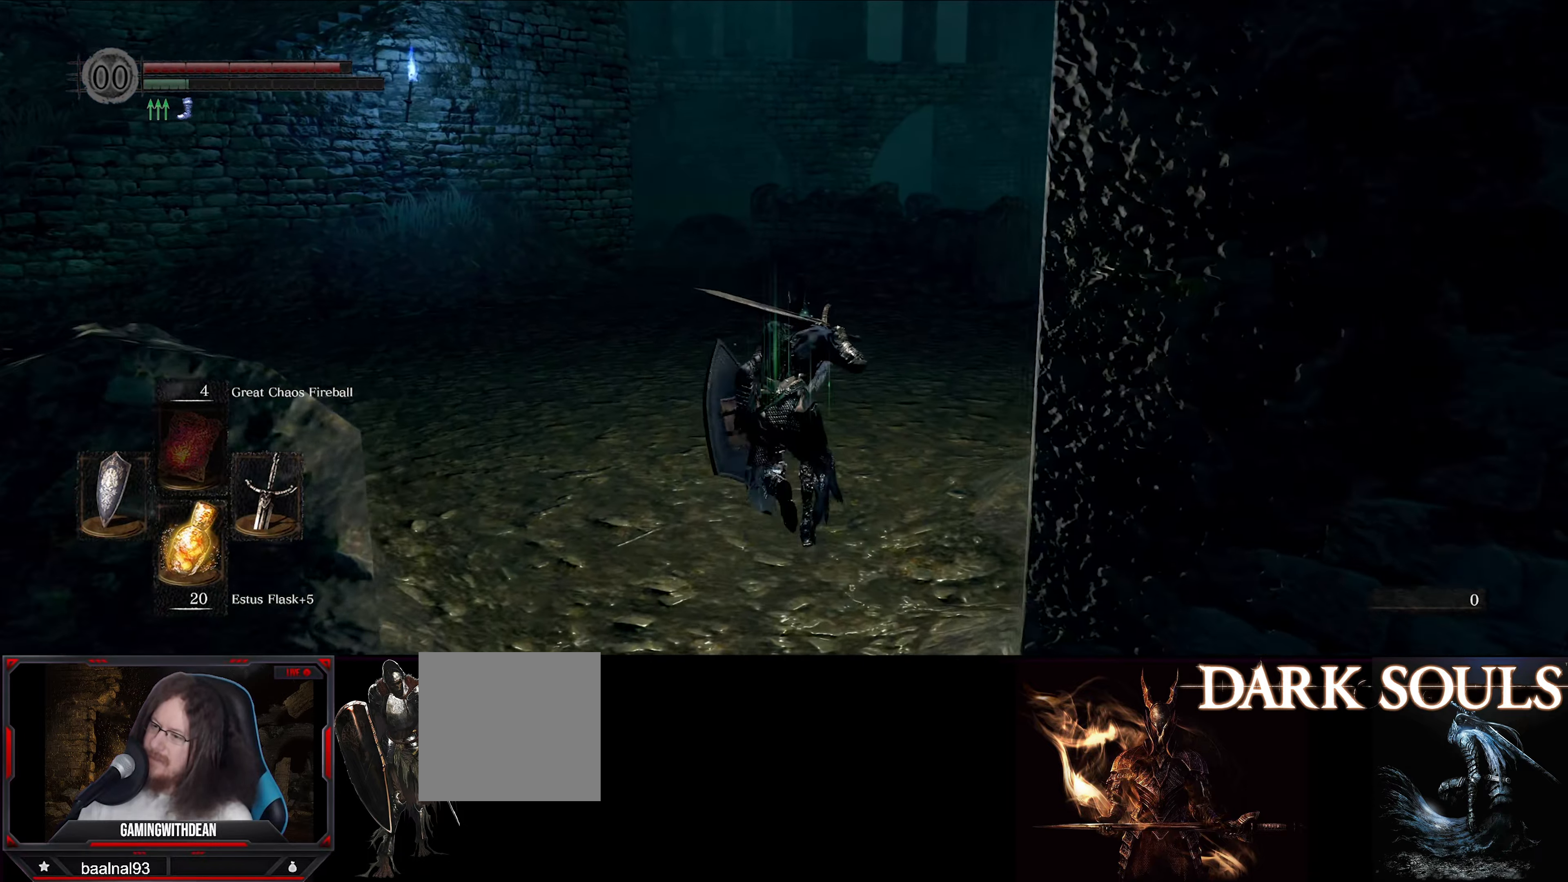
{"buttons": ["B"], "left_stick": "up", "right_stick": "center", "events": []}
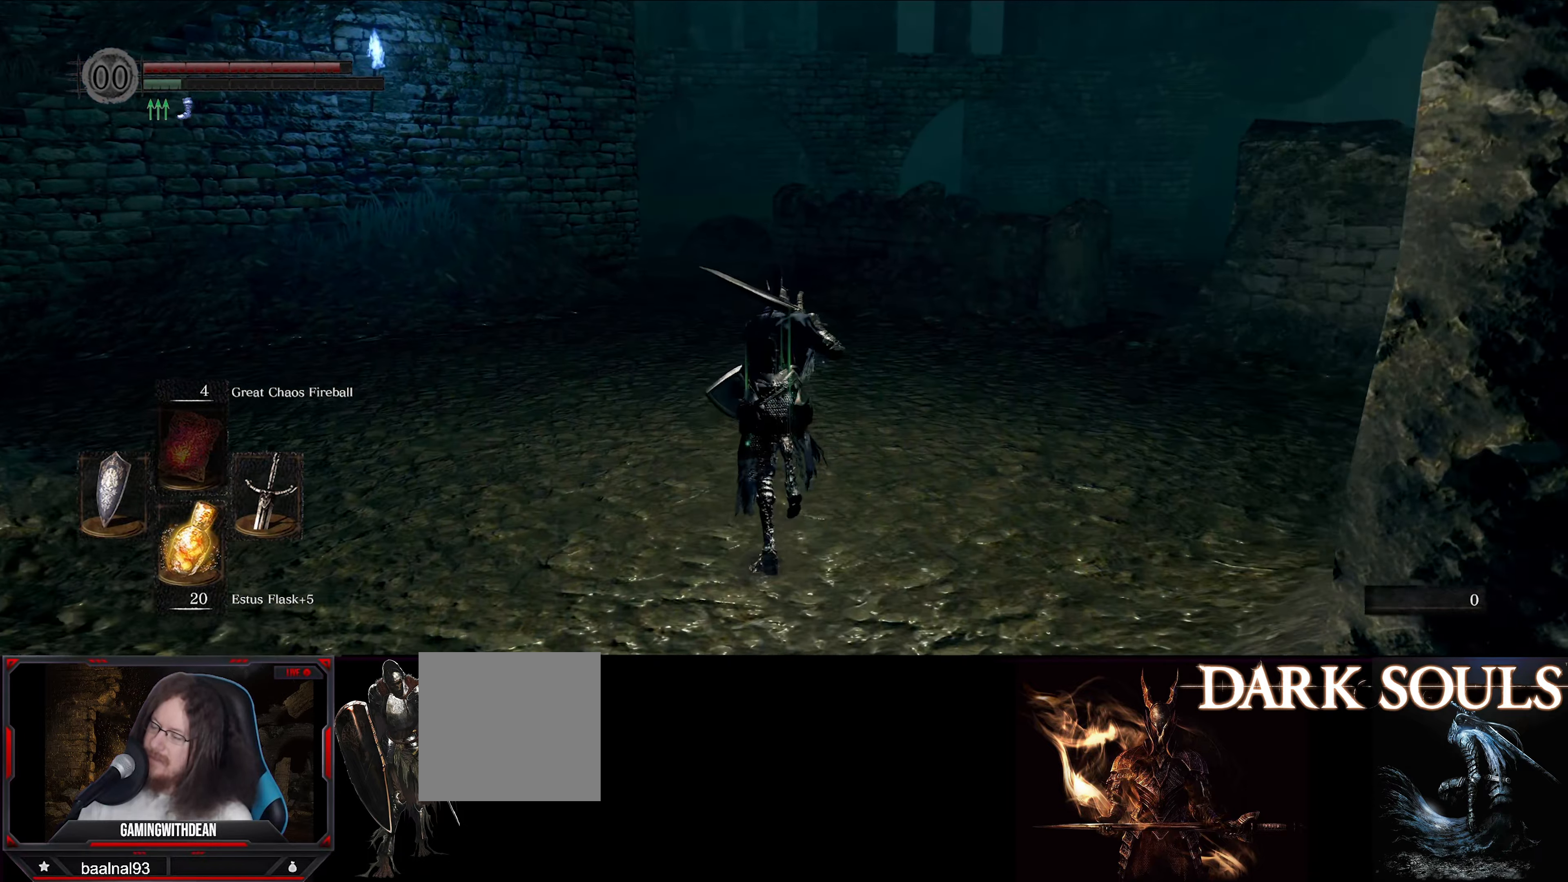
{"buttons": ["B"], "left_stick": "up", "right_stick": "center", "events": []}
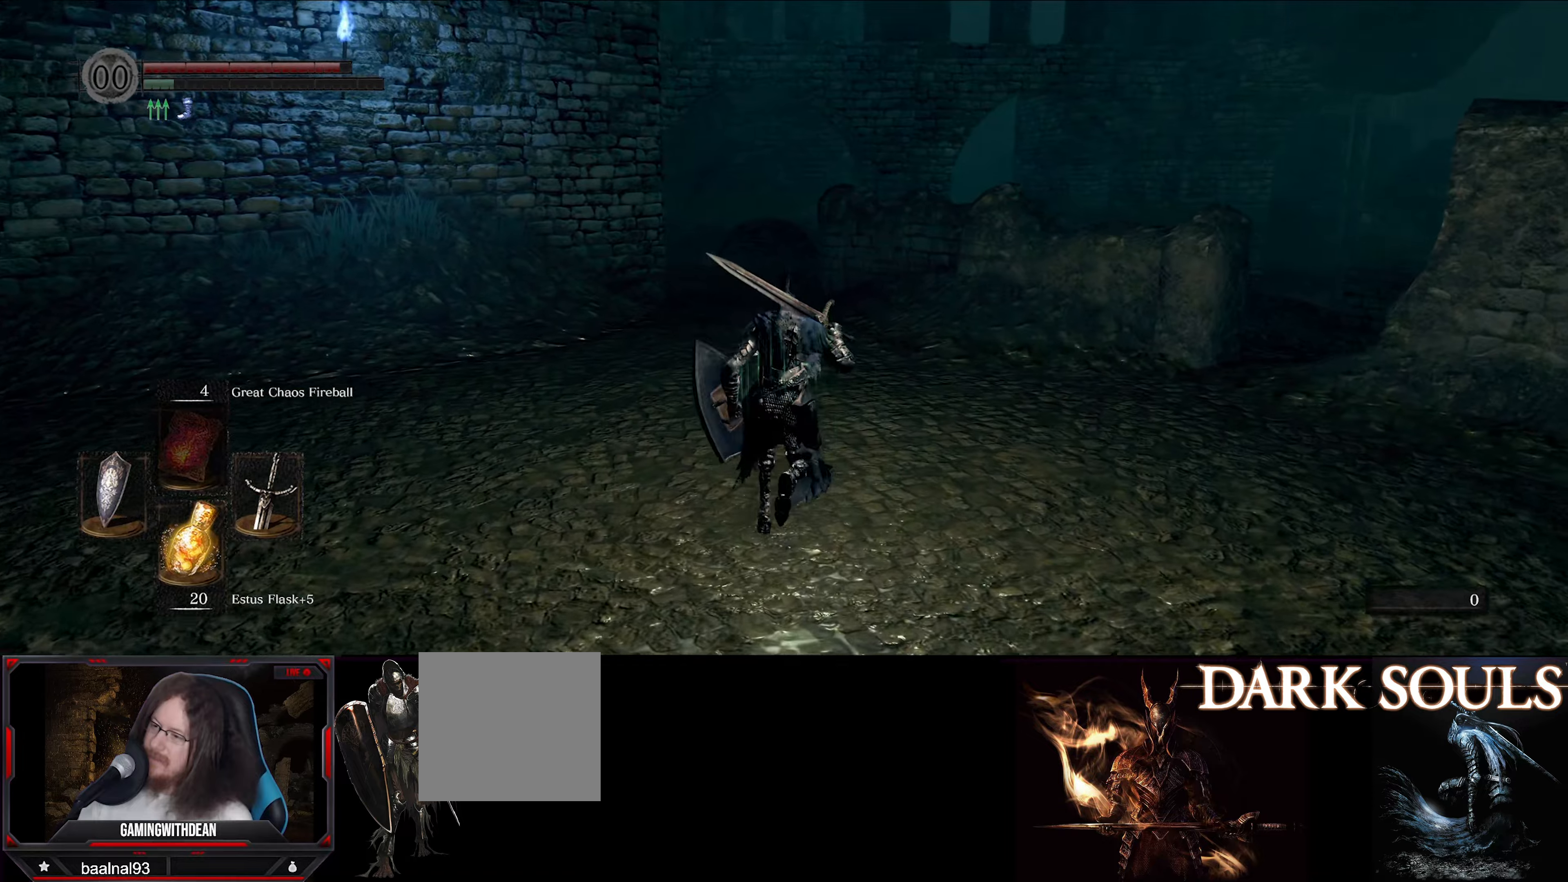
{"buttons": ["B"], "left_stick": "up", "right_stick": "center", "events": []}
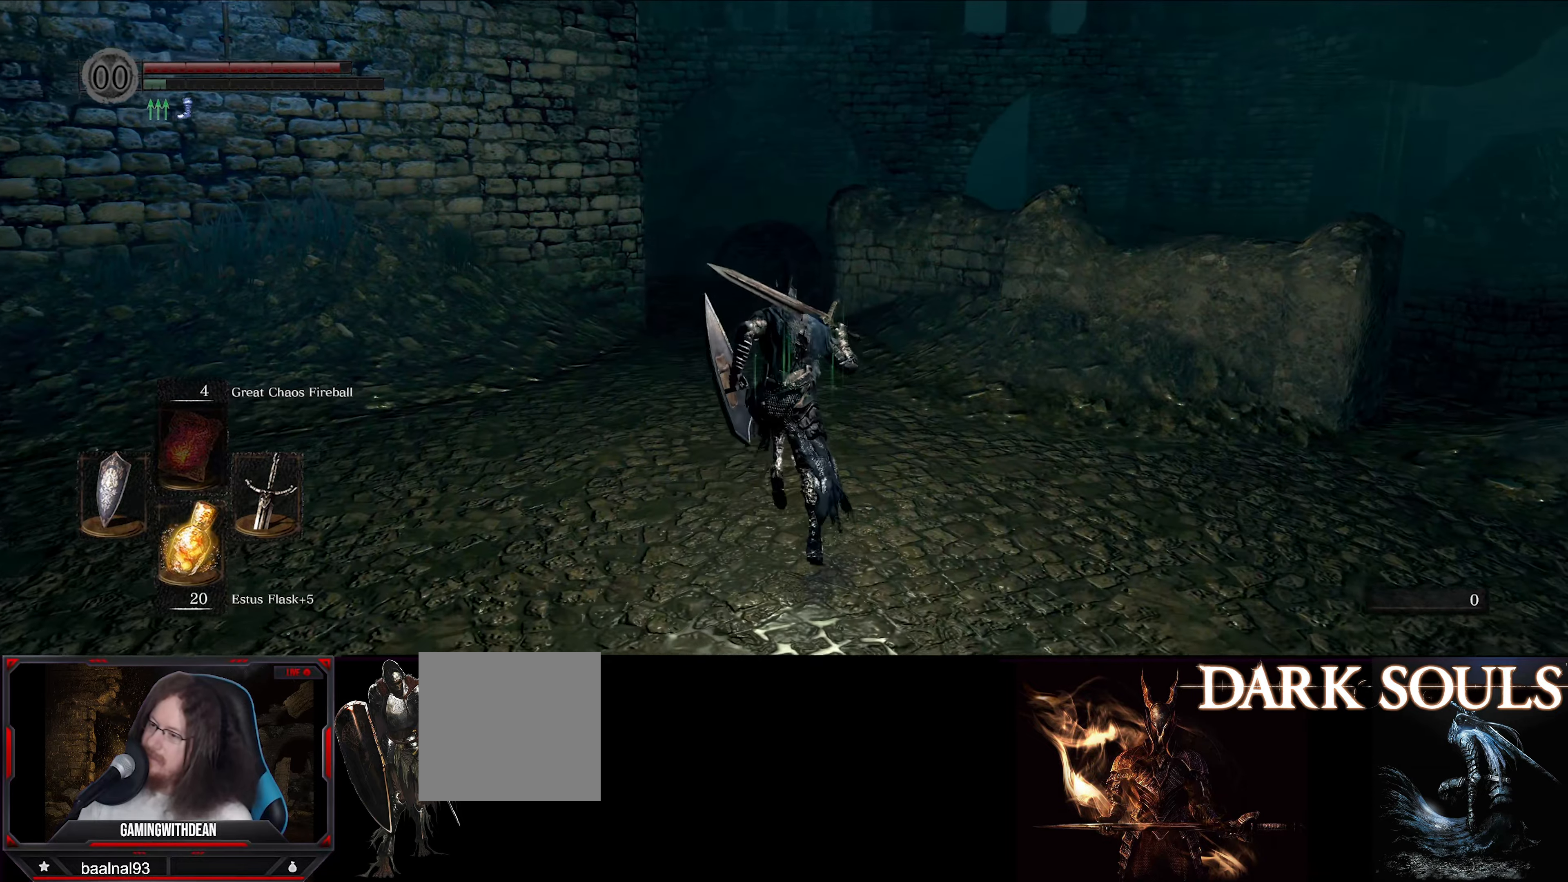
{"buttons": ["B"], "left_stick": "up", "right_stick": "center", "events": []}
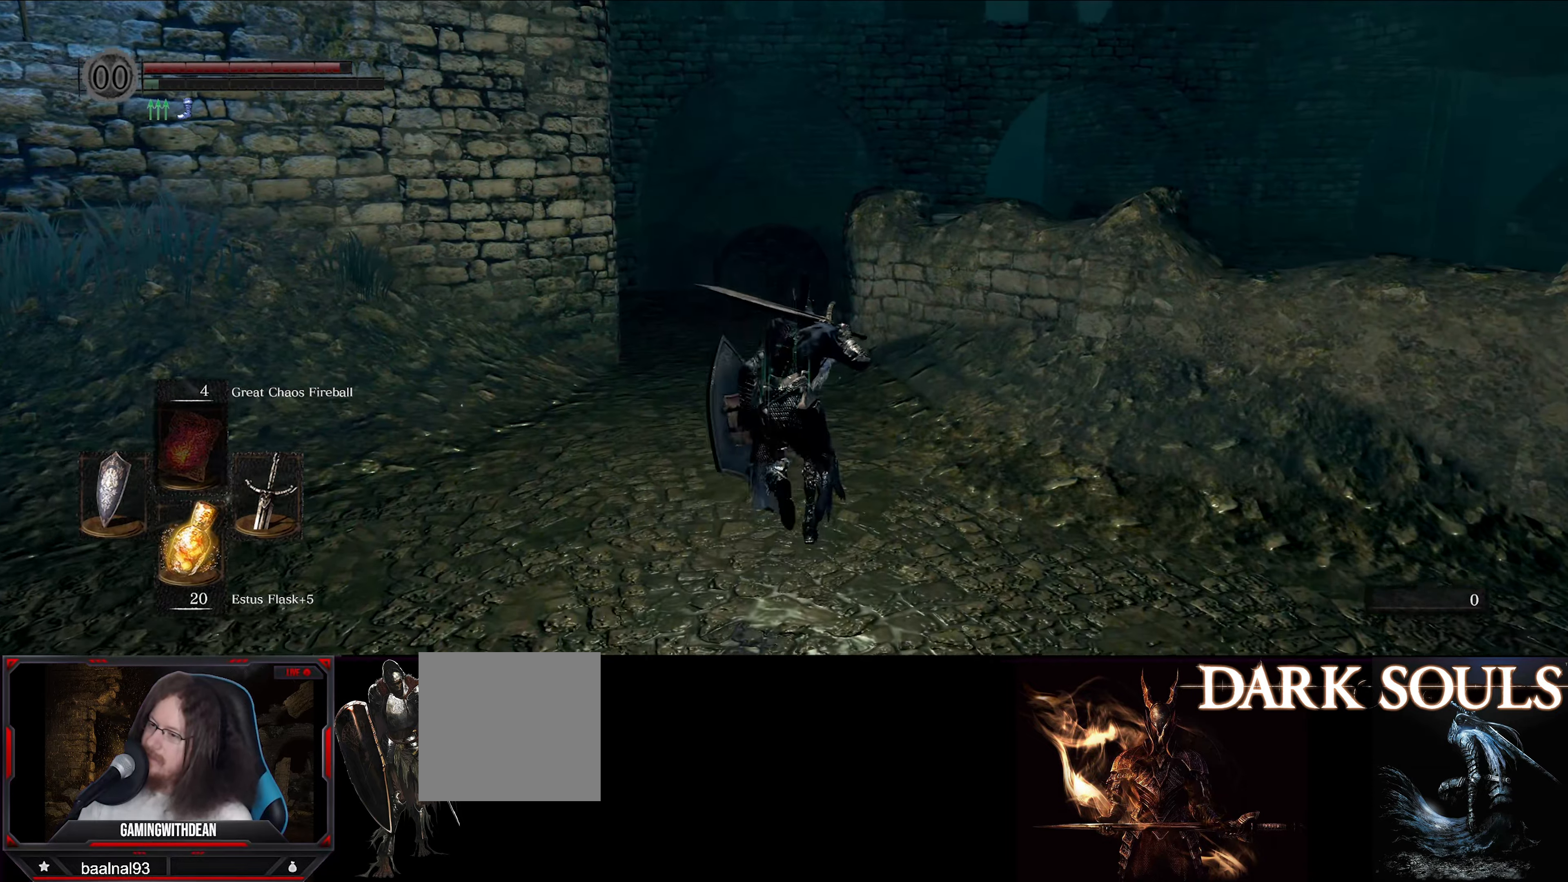
{"buttons": ["B"], "left_stick": "up", "right_stick": "center", "events": []}
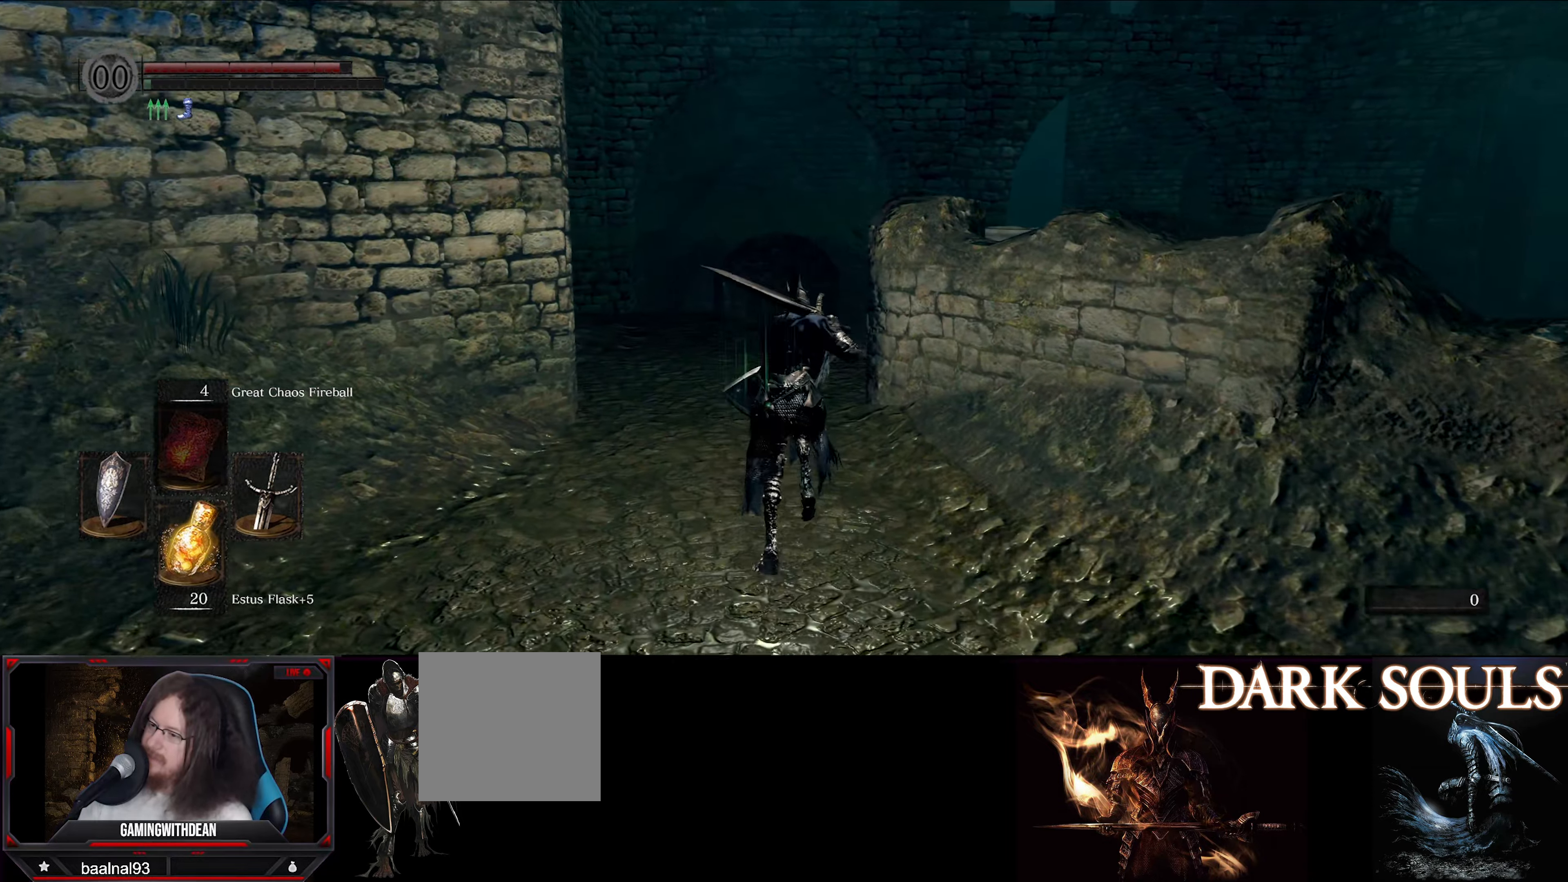
{"buttons": [], "left_stick": "up", "right_stick": "center", "events": [[100, "B", "up"]]}
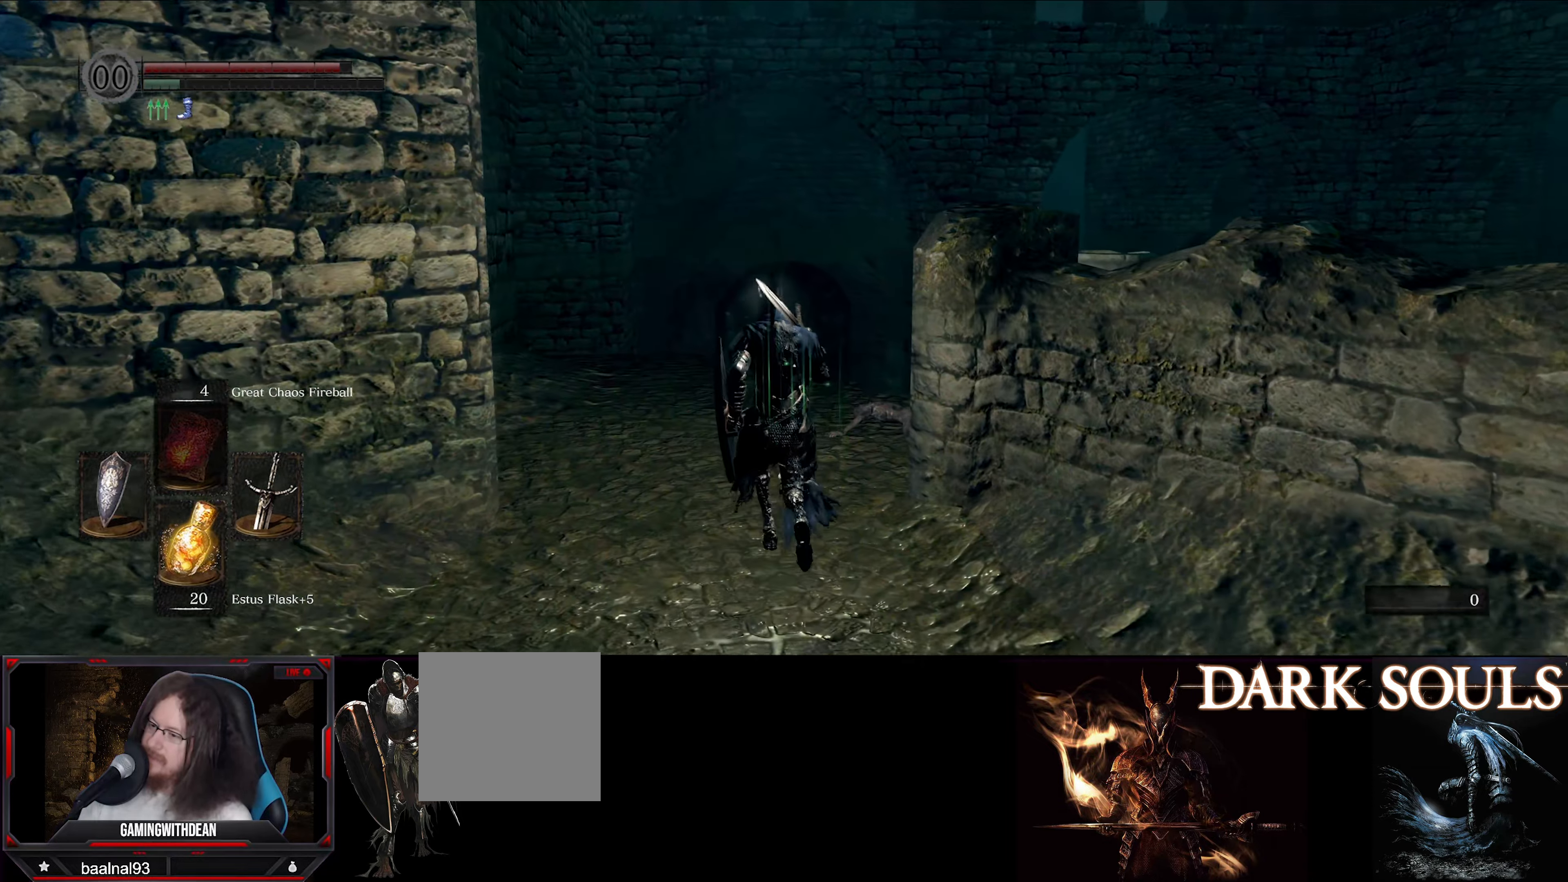
{"buttons": [], "left_stick": "up", "right_stick": "center", "events": [[184, "right_stick", "down-left"], [367, "right_stick", "center"]]}
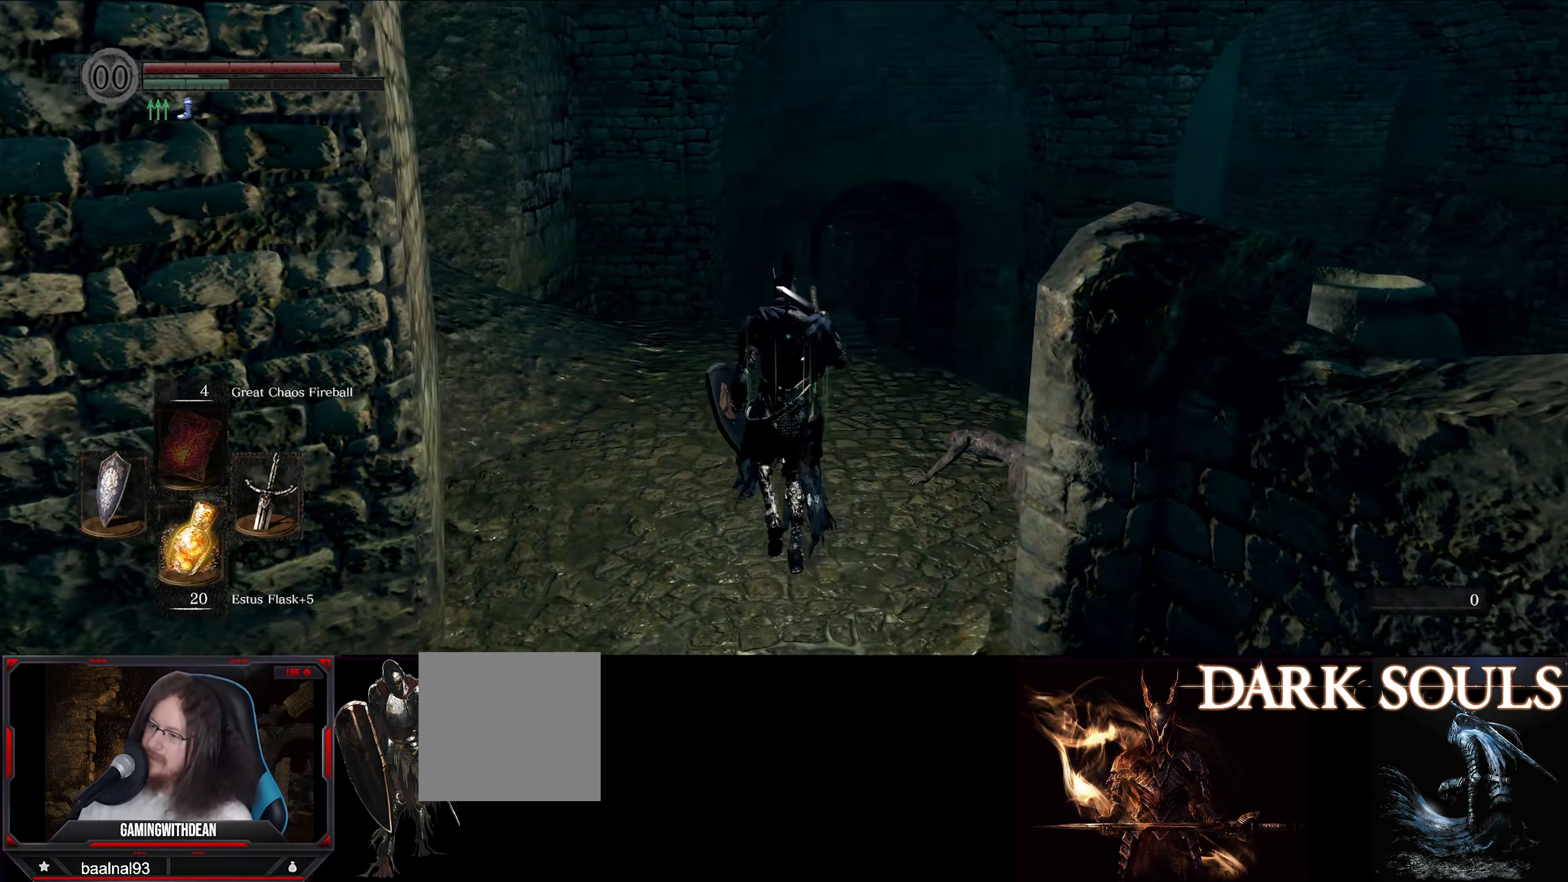
{"buttons": [], "left_stick": "up", "right_stick": "center", "events": [[84, "right_stick", "down-left"], [284, "right_stick", "center"]]}
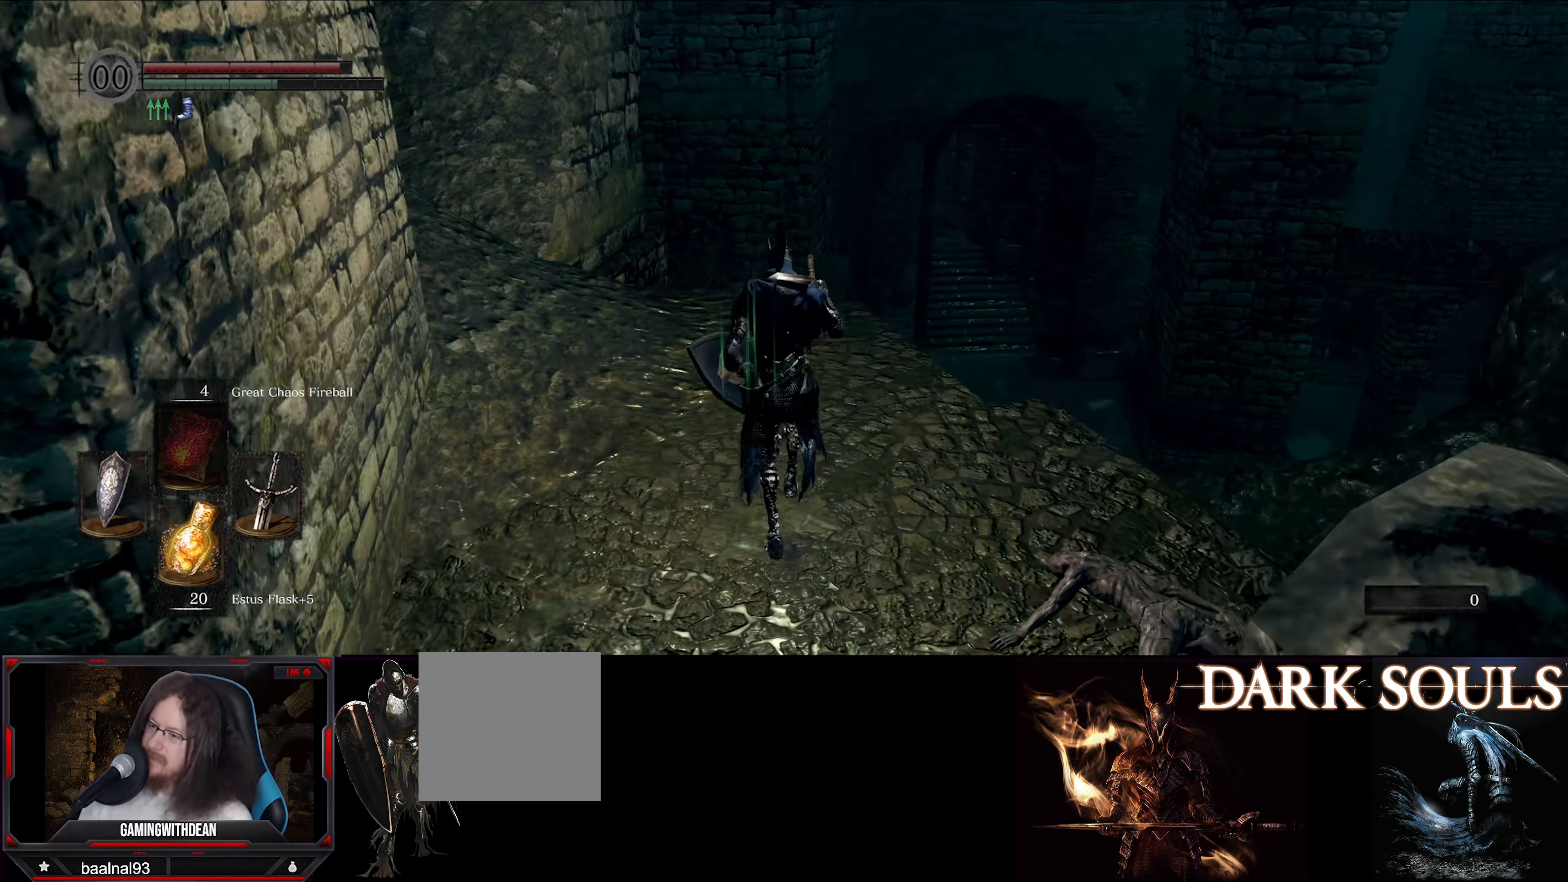
{"buttons": [], "left_stick": "up", "right_stick": "down", "events": [[67, "right_stick", "down-left"], [284, "right_stick", "down"]]}
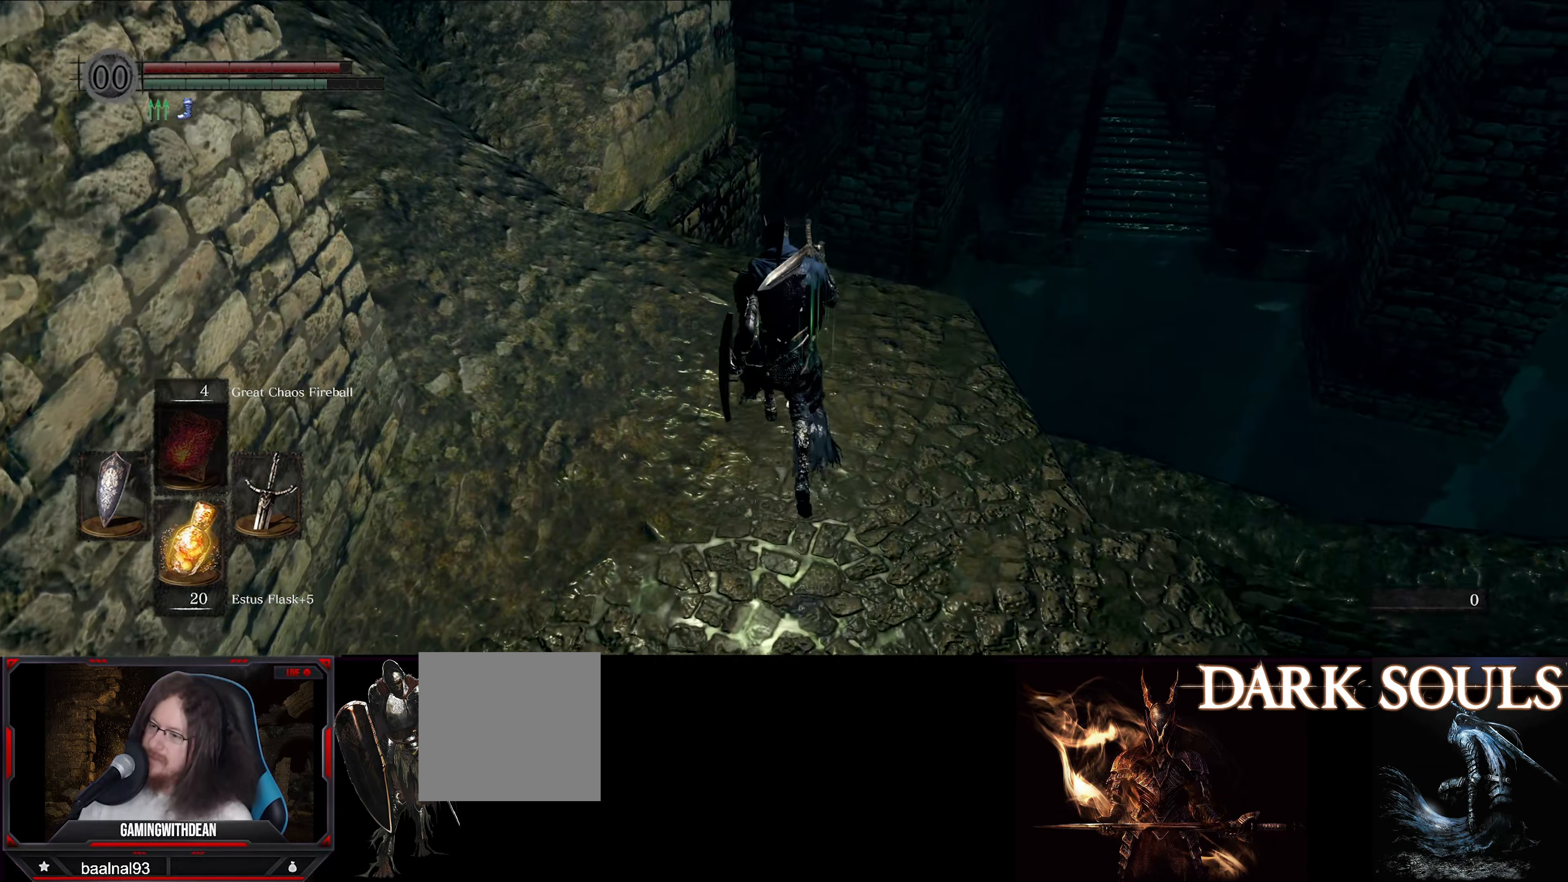
{"buttons": [], "left_stick": "up-right", "right_stick": "down-left", "events": [[367, "left_stick", "up-right"], [484, "right_stick", "down-left"]]}
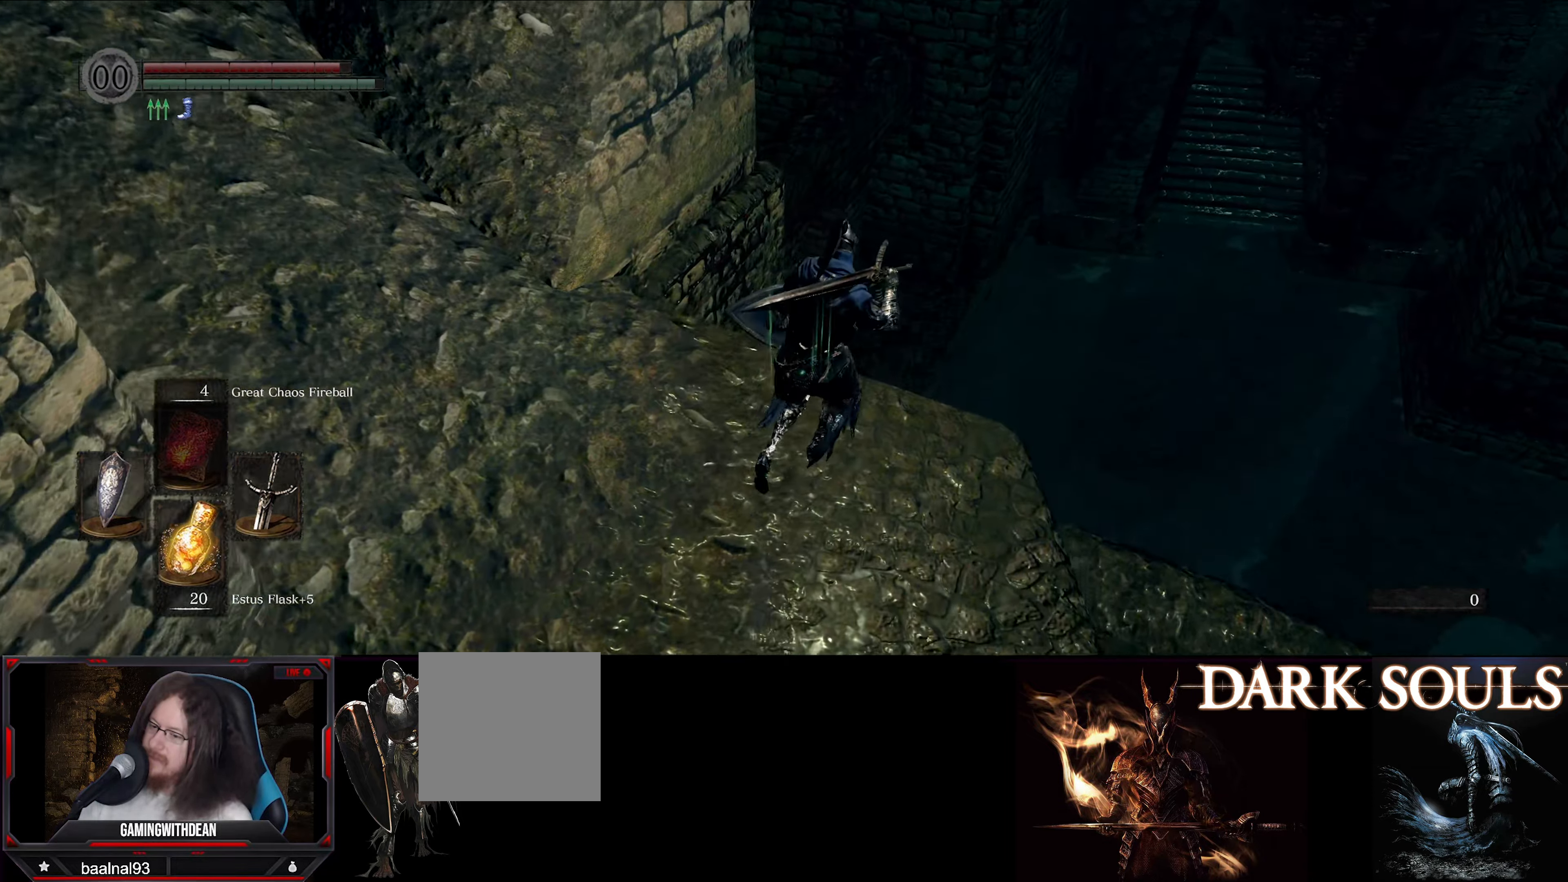
{"buttons": [], "left_stick": "up", "right_stick": "center", "events": [[400, "right_stick", "center"], [483, "left_stick", "up"]]}
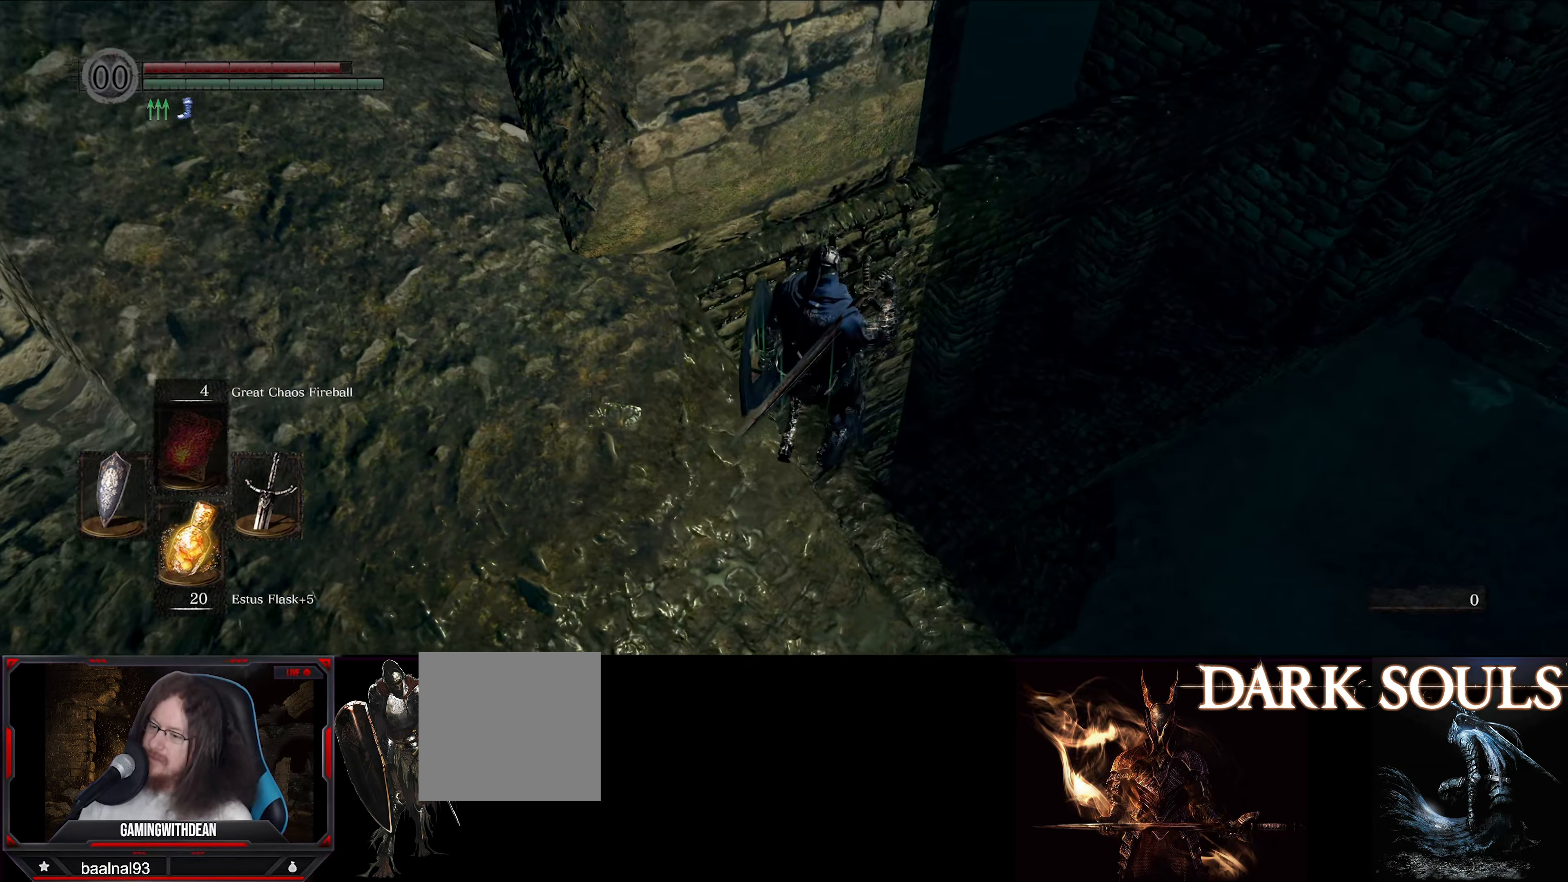
{"buttons": [], "left_stick": "up", "right_stick": "center", "events": []}
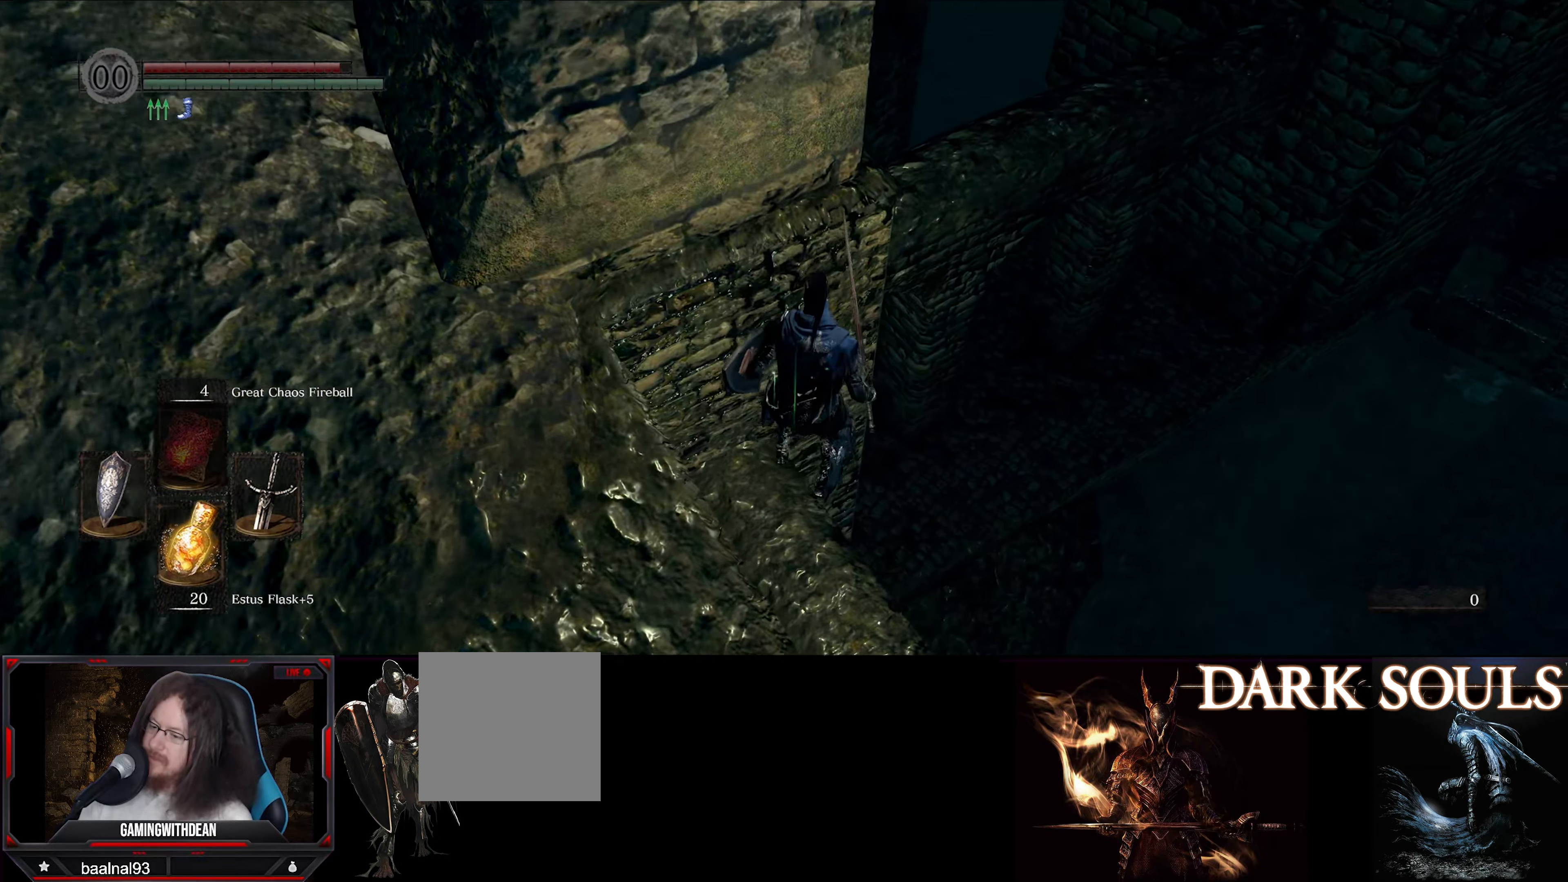
{"buttons": [], "left_stick": "up", "right_stick": "right", "events": [[116, "left_stick", "center"], [250, "right_stick", "right"], [333, "left_stick", "up"]]}
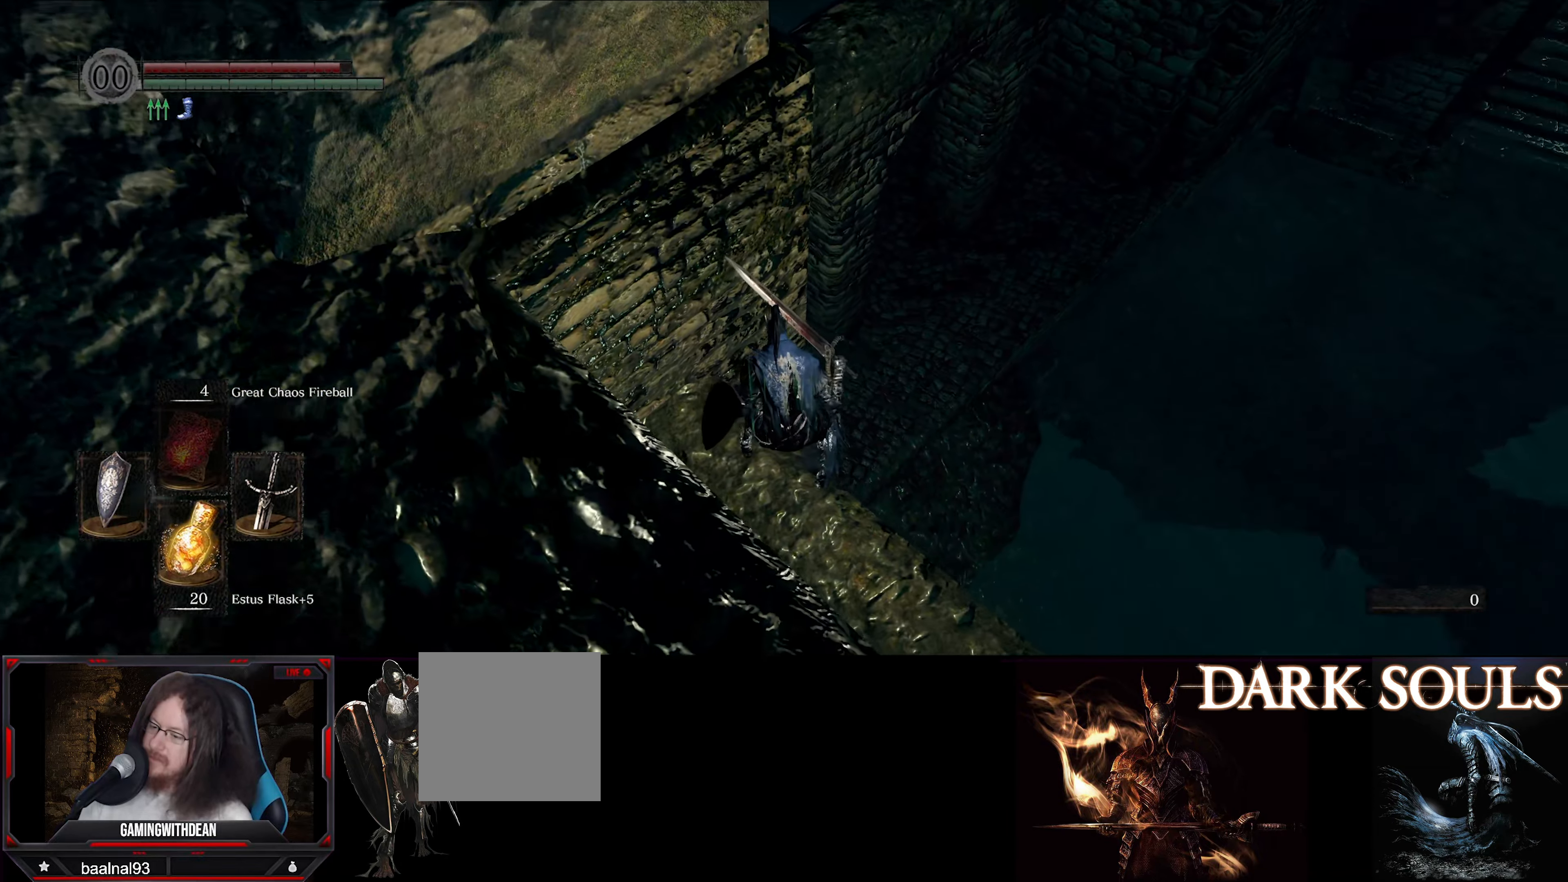
{"buttons": [], "left_stick": "up", "right_stick": "center", "events": [[183, "right_stick", "center"]]}
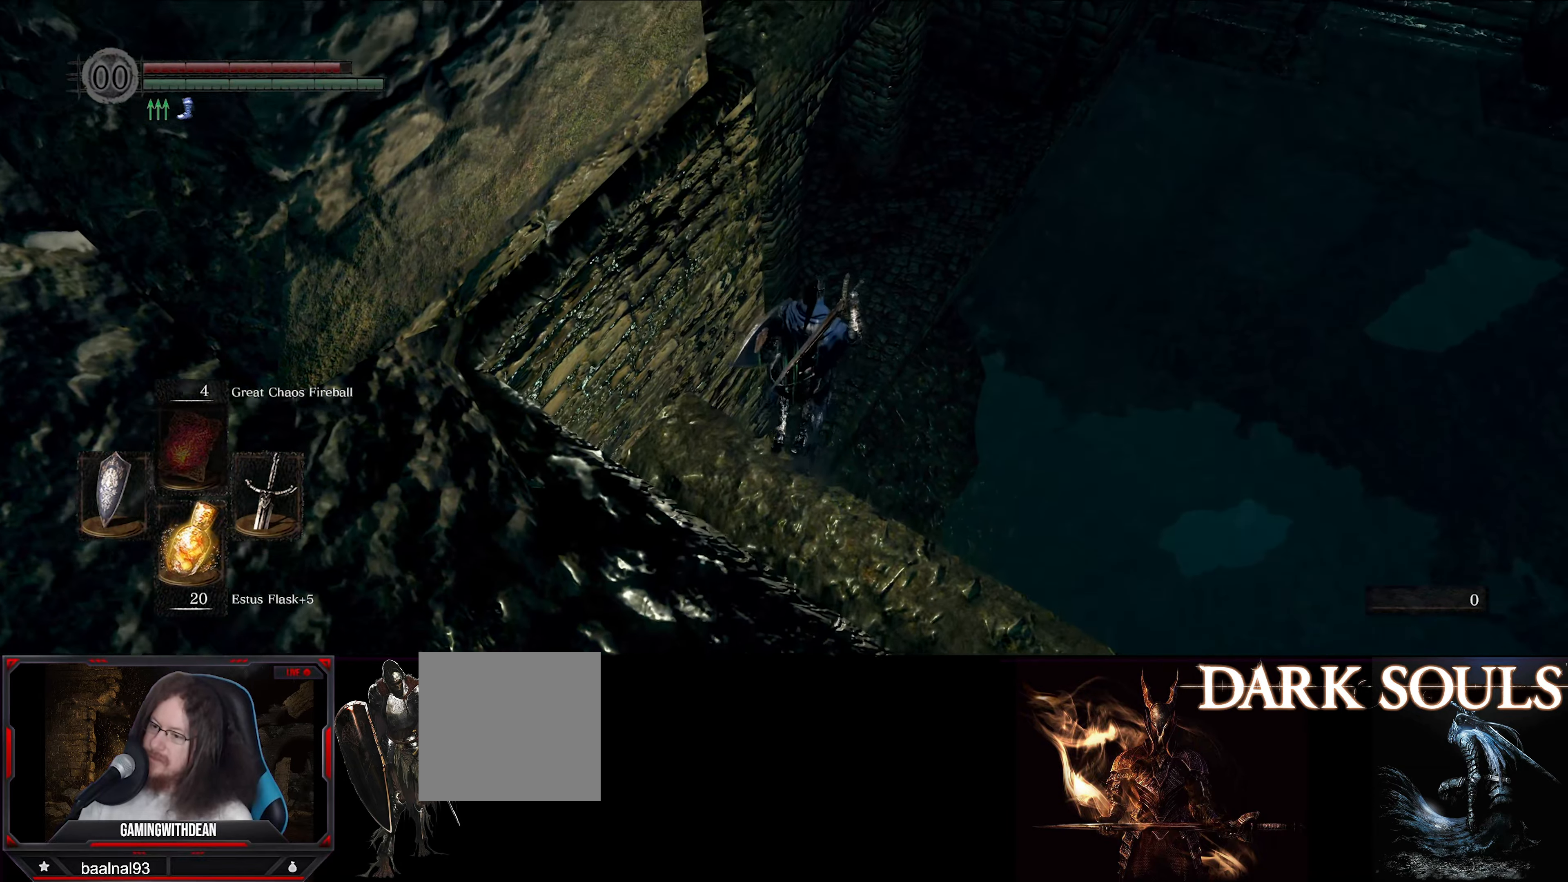
{"buttons": [], "left_stick": "center", "right_stick": "center", "events": [[250, "left_stick", "center"]]}
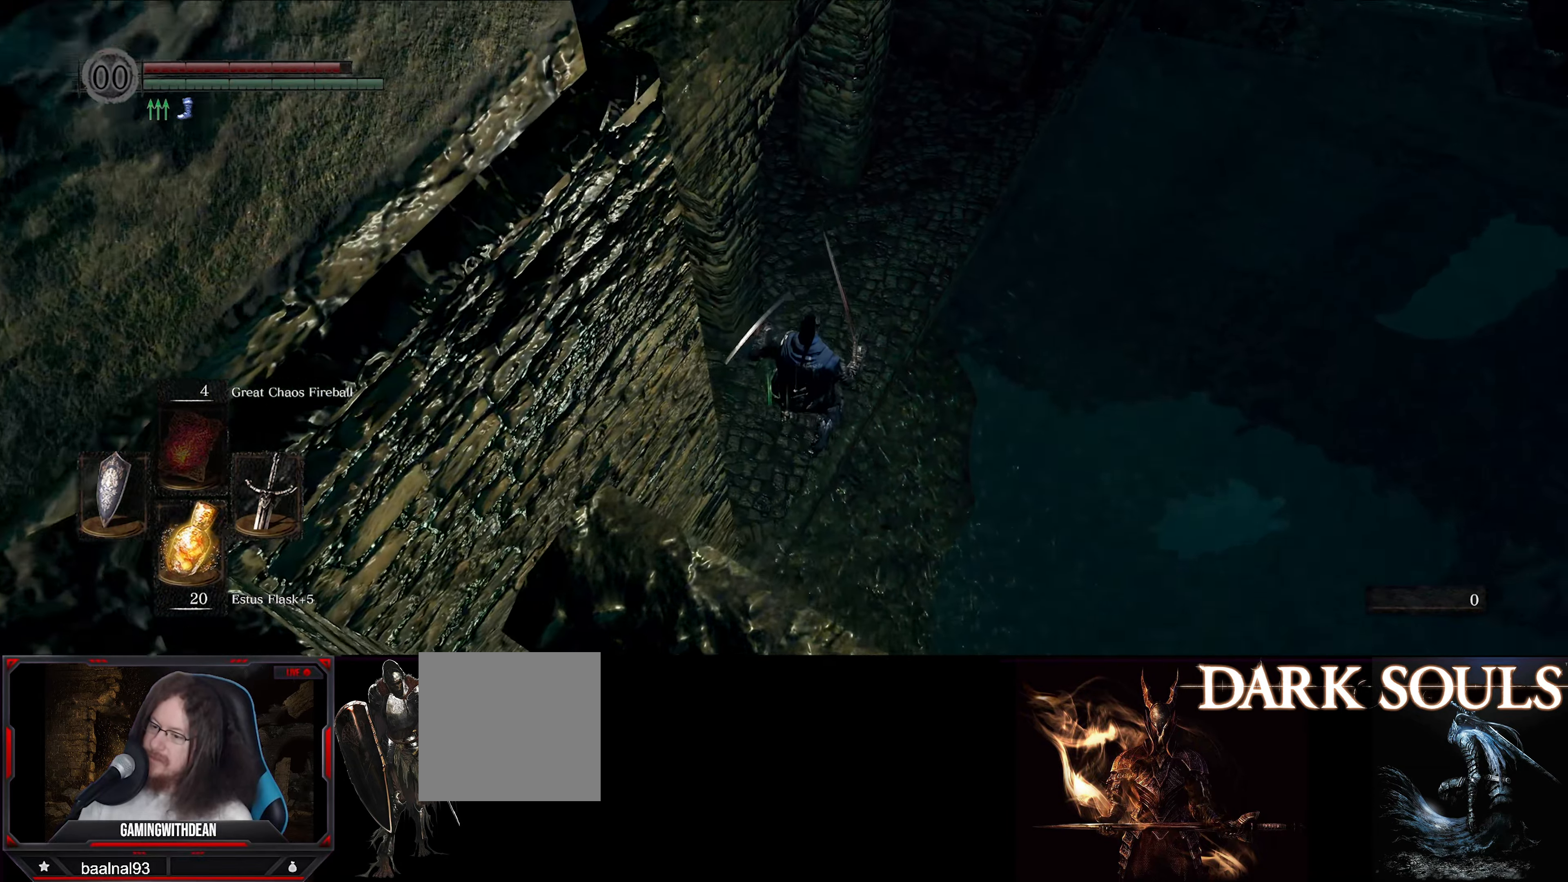
{"buttons": [], "left_stick": "up-right", "right_stick": "right", "events": [[316, "left_stick", "up-right"], [366, "right_stick", "right"]]}